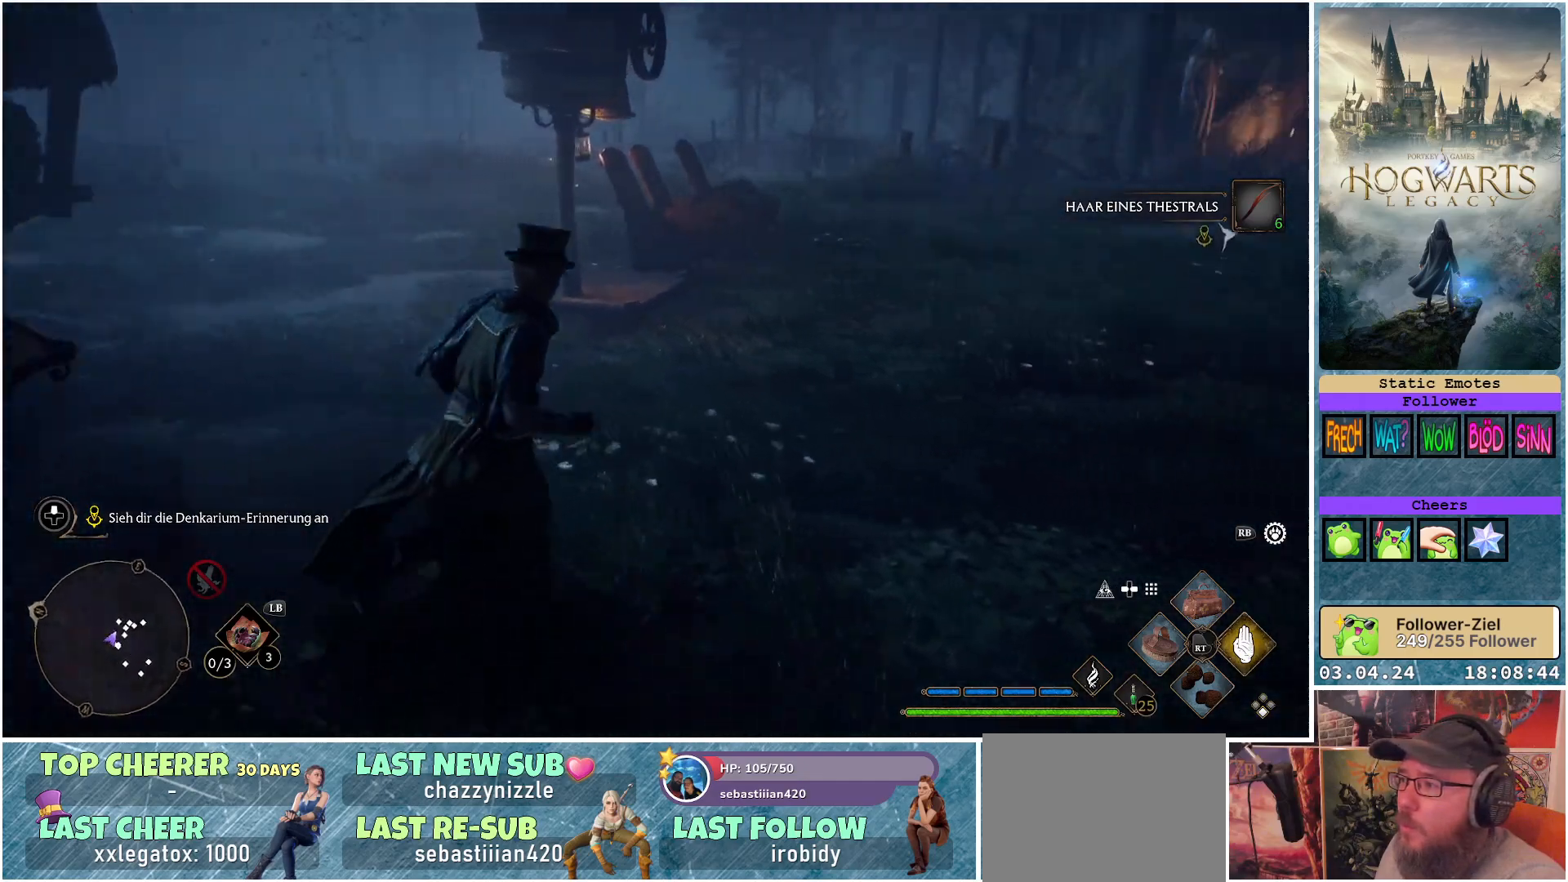
Gameplay with a controller (Xbox layout); each line is a JSON object with the inputs held at the frame after it. "events" lists button and stick changes between this image and that frame as [ms after this image, input, new state], when the widget could be followed in between.
{"buttons": [], "left_stick": "up", "right_stick": "center", "events": [[233, "left_stick", "up"], [300, "right_stick", "center"]]}
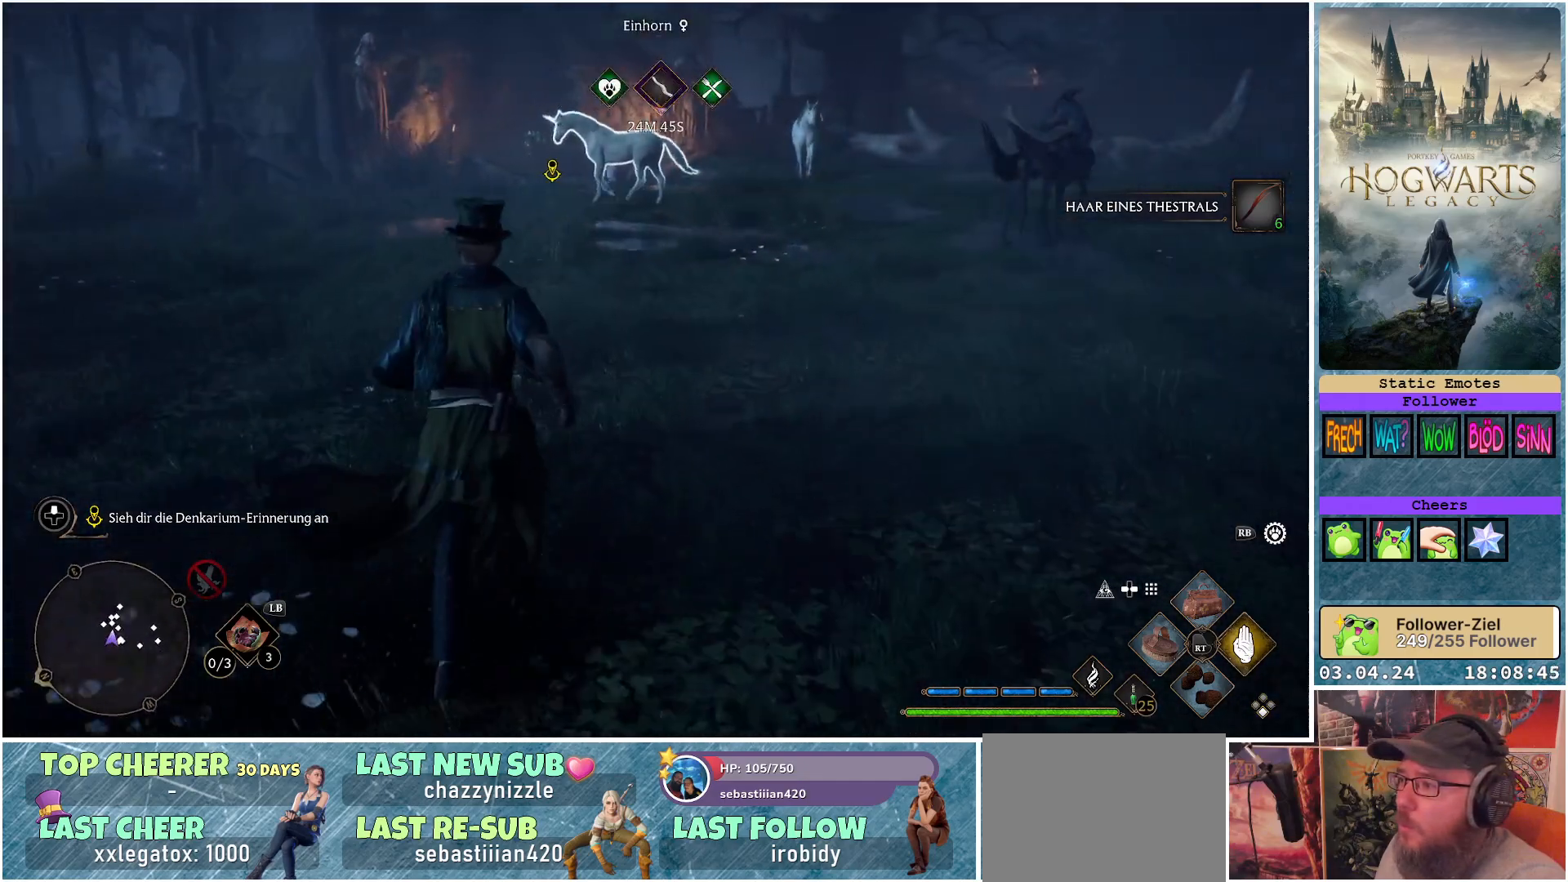
{"buttons": [], "left_stick": "up-right", "right_stick": "right", "events": [[400, "left_stick", "up-right"], [433, "right_stick", "right"]]}
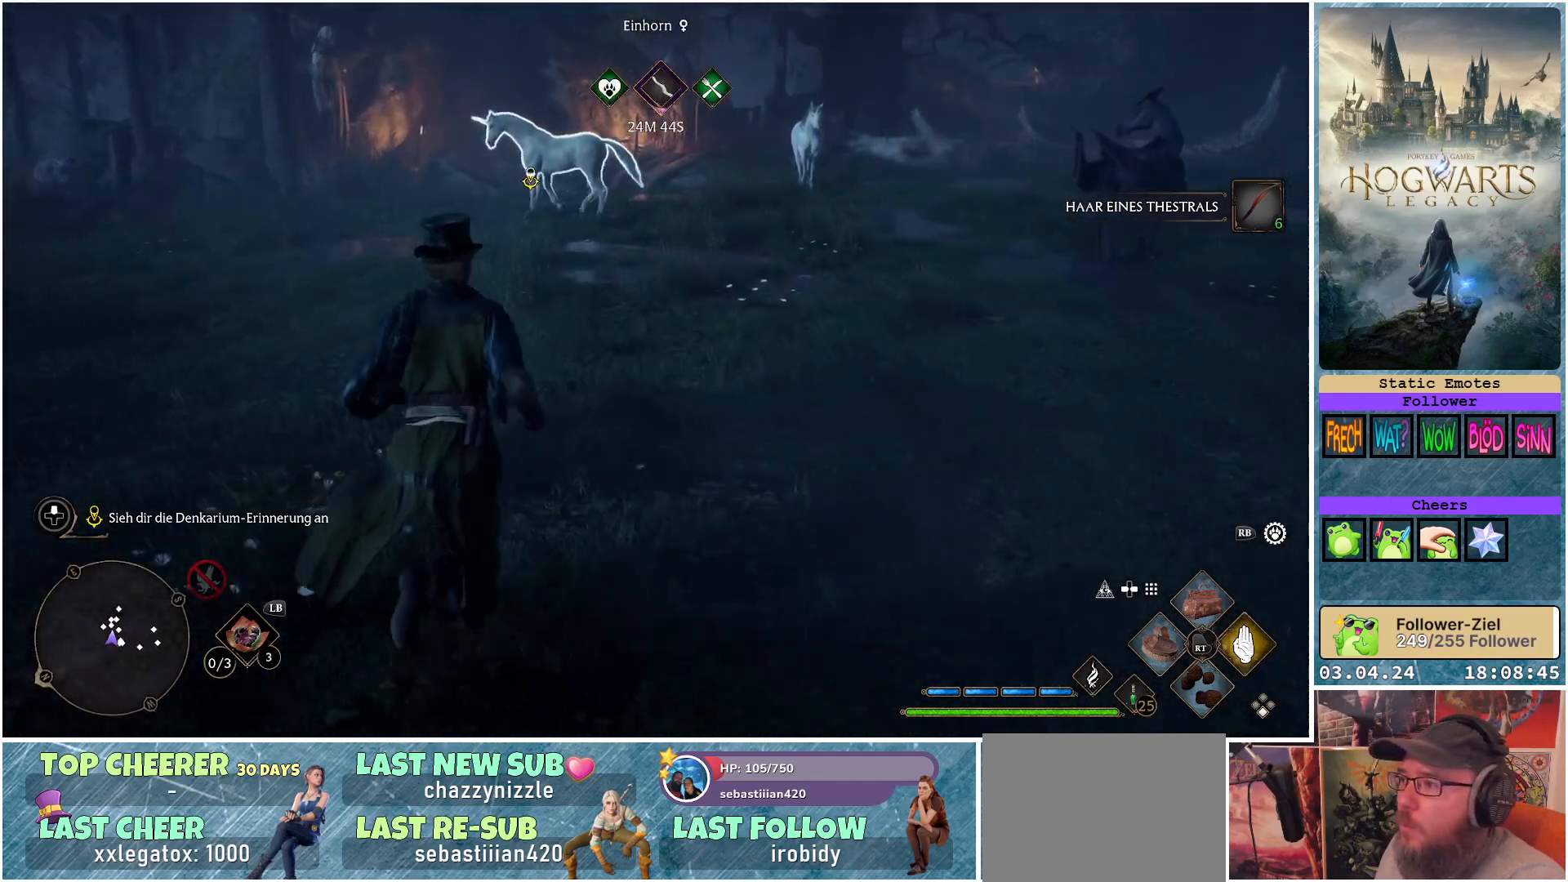
{"buttons": [], "left_stick": "up", "right_stick": "center", "events": [[383, "right_stick", "center"], [467, "left_stick", "up"]]}
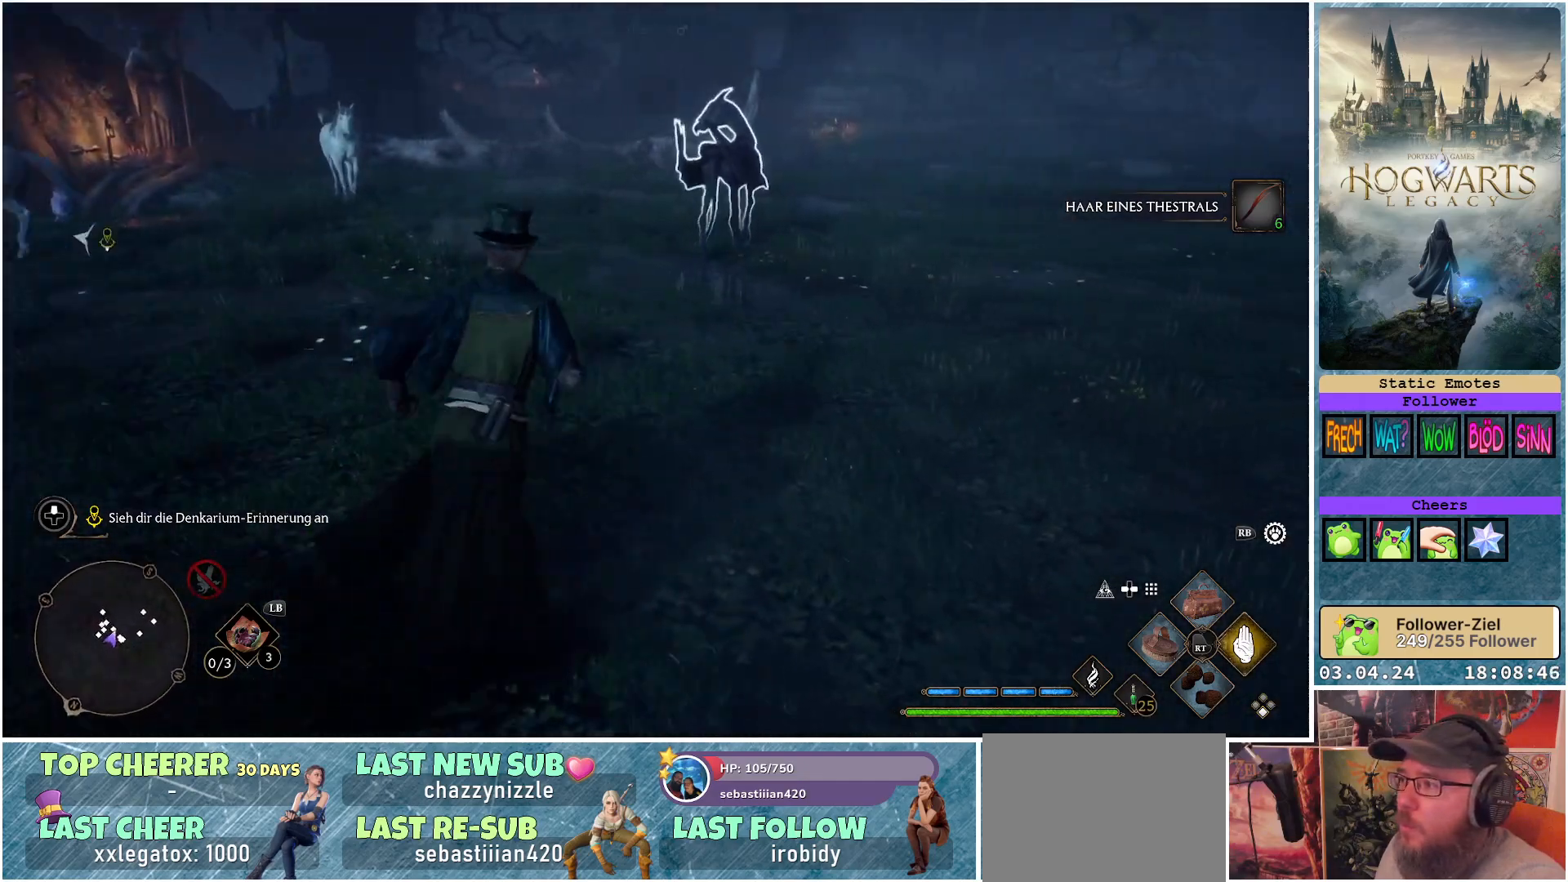
{"buttons": [], "left_stick": "up", "right_stick": "center", "events": []}
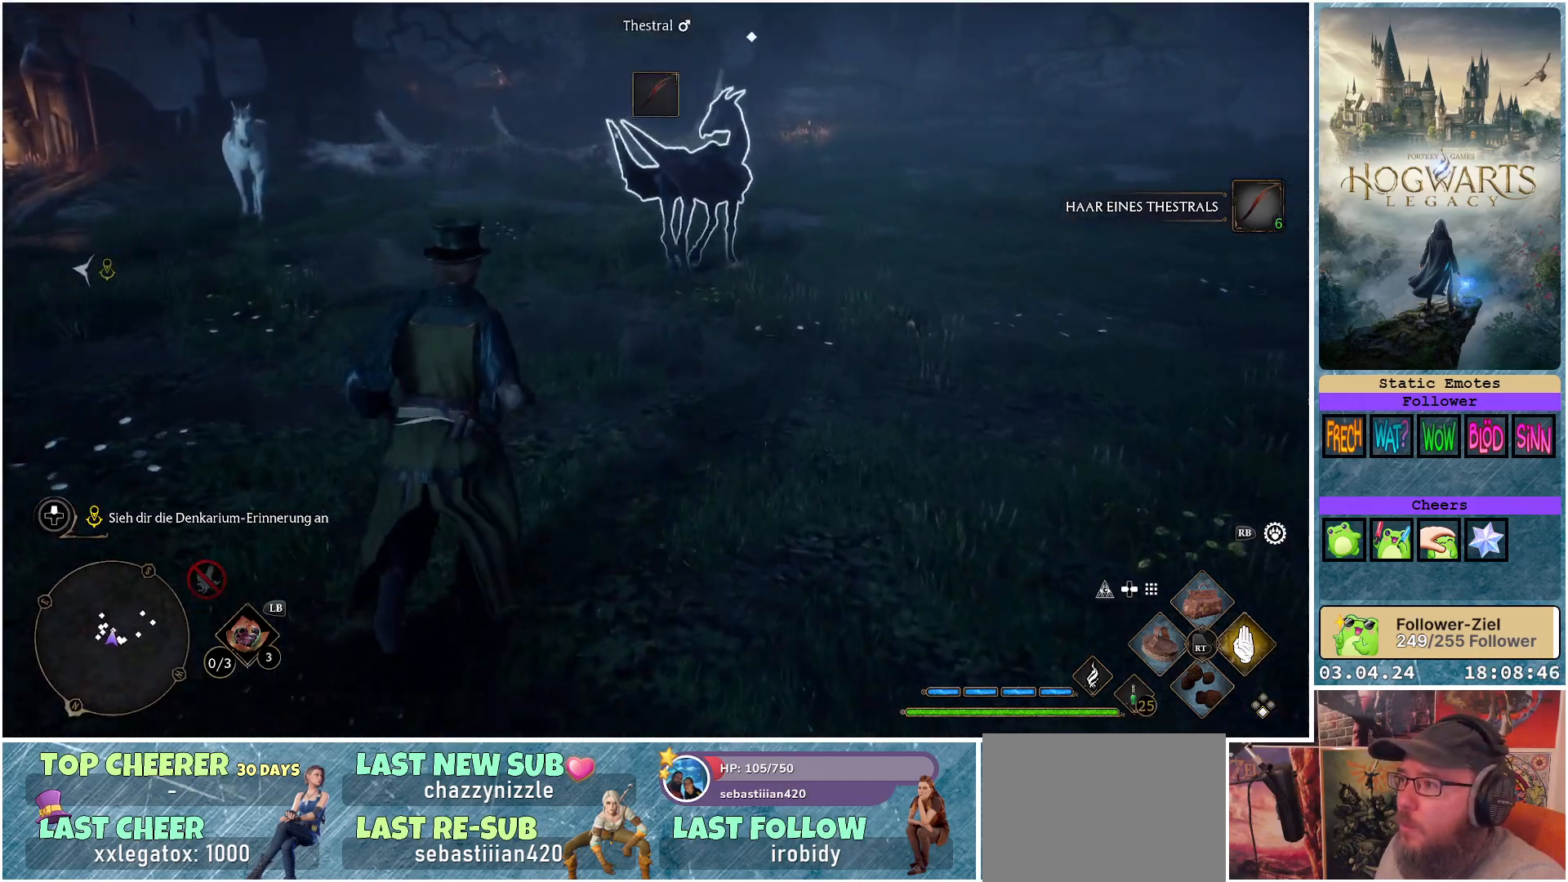
{"buttons": [], "left_stick": "up-right", "right_stick": "center", "events": [[67, "left_stick", "up-right"]]}
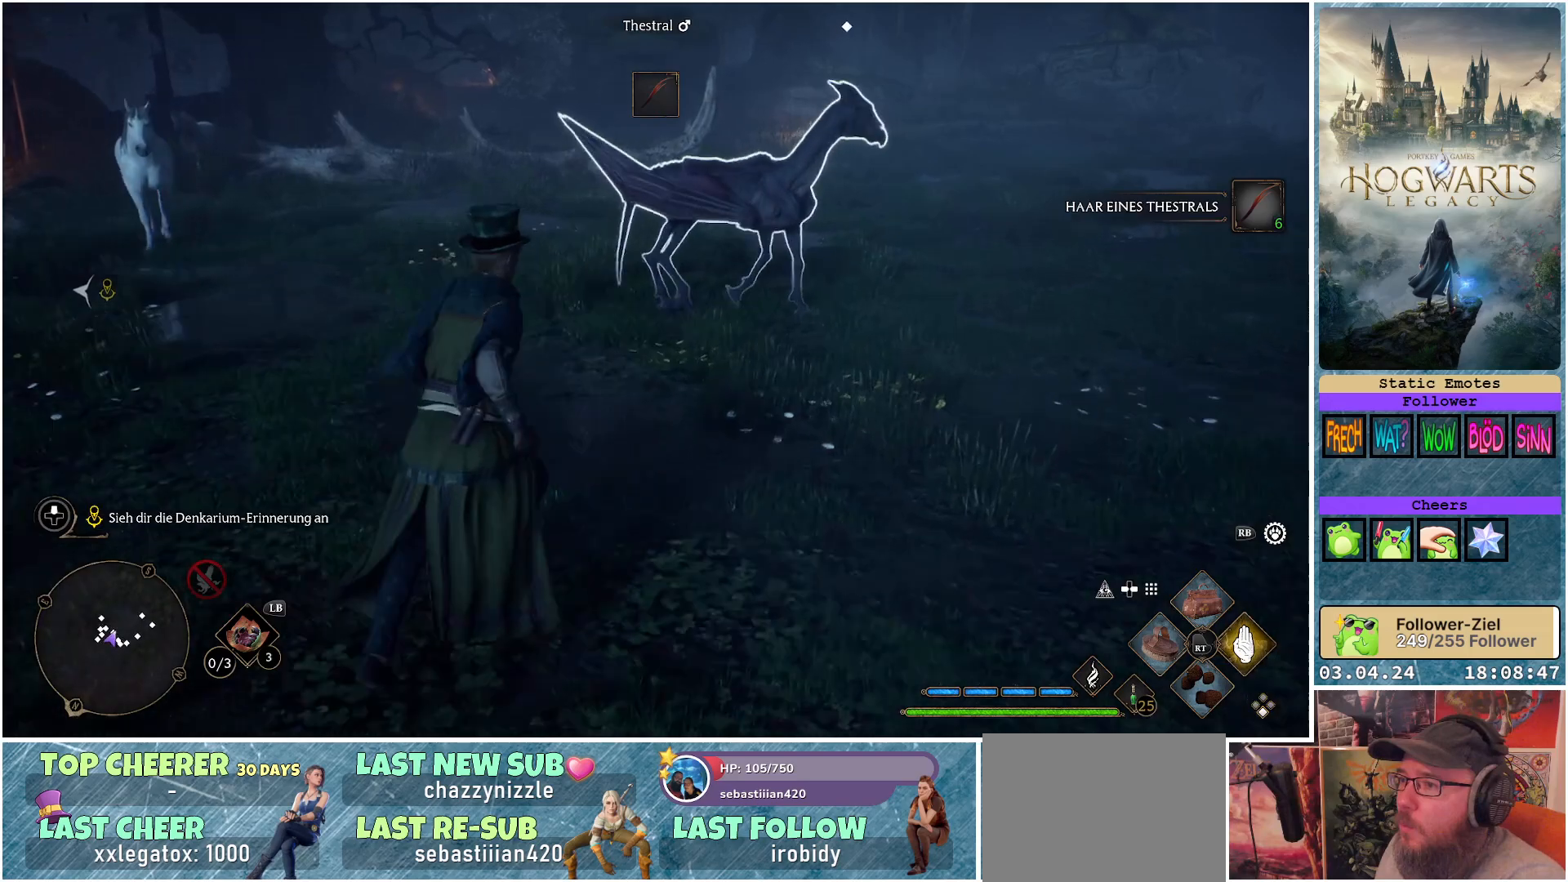
{"buttons": [], "left_stick": "up", "right_stick": "center", "events": [[433, "left_stick", "up"]]}
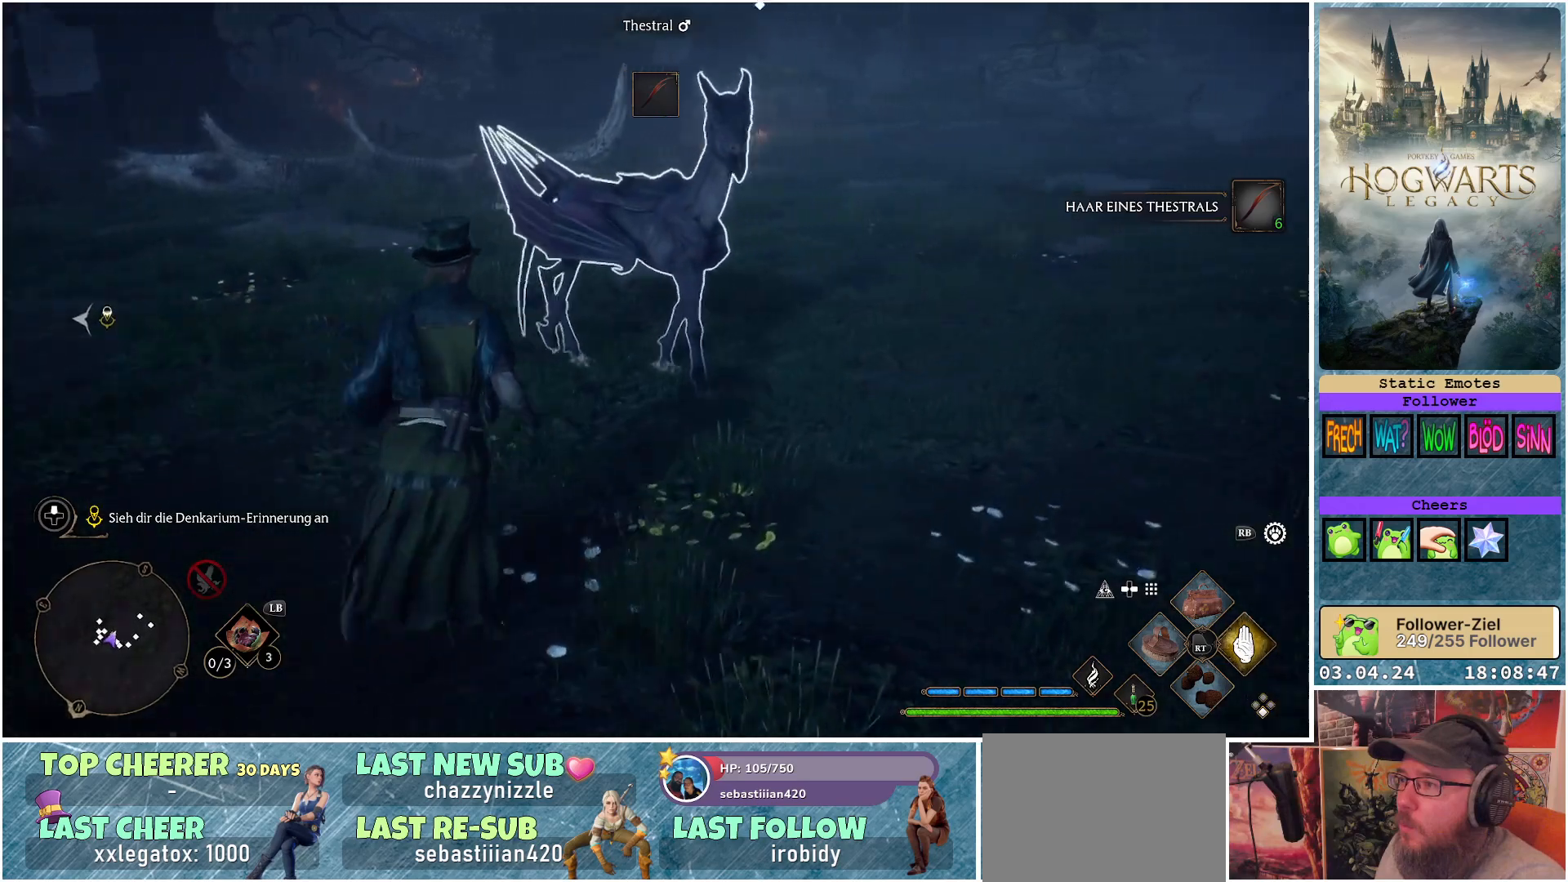
{"buttons": [], "left_stick": "up-left", "right_stick": "center", "events": [[83, "left_stick", "up-left"], [217, "X", "down"], [317, "X", "up"]]}
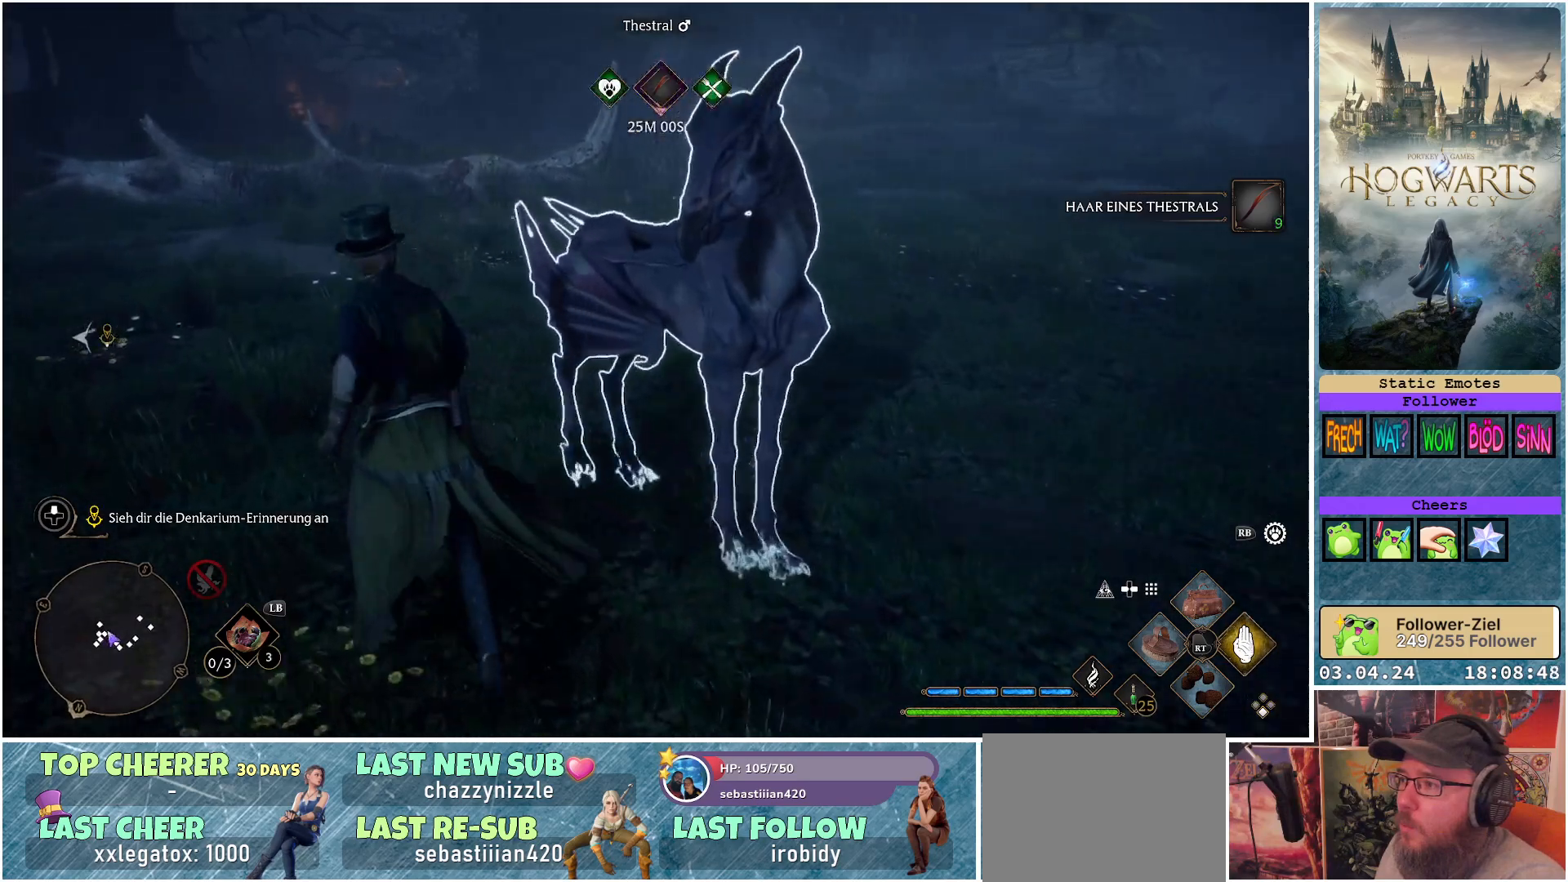
{"buttons": [], "left_stick": "up-left", "right_stick": "left", "events": [[50, "right_stick", "left"]]}
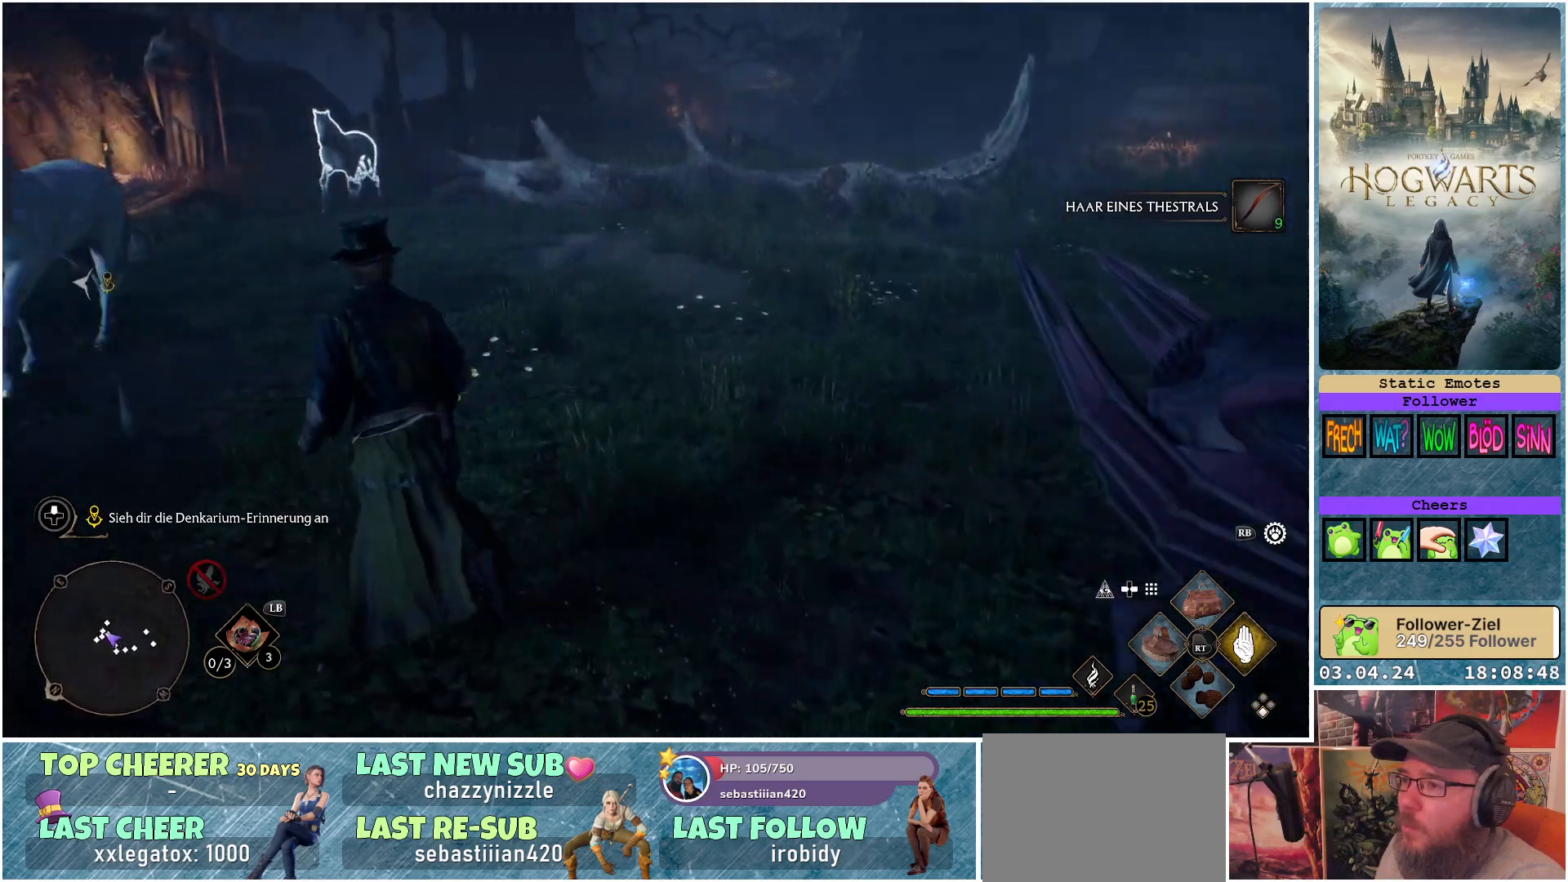
{"buttons": [], "left_stick": "up", "right_stick": "center", "events": [[167, "left_stick", "up"], [300, "right_stick", "center"]]}
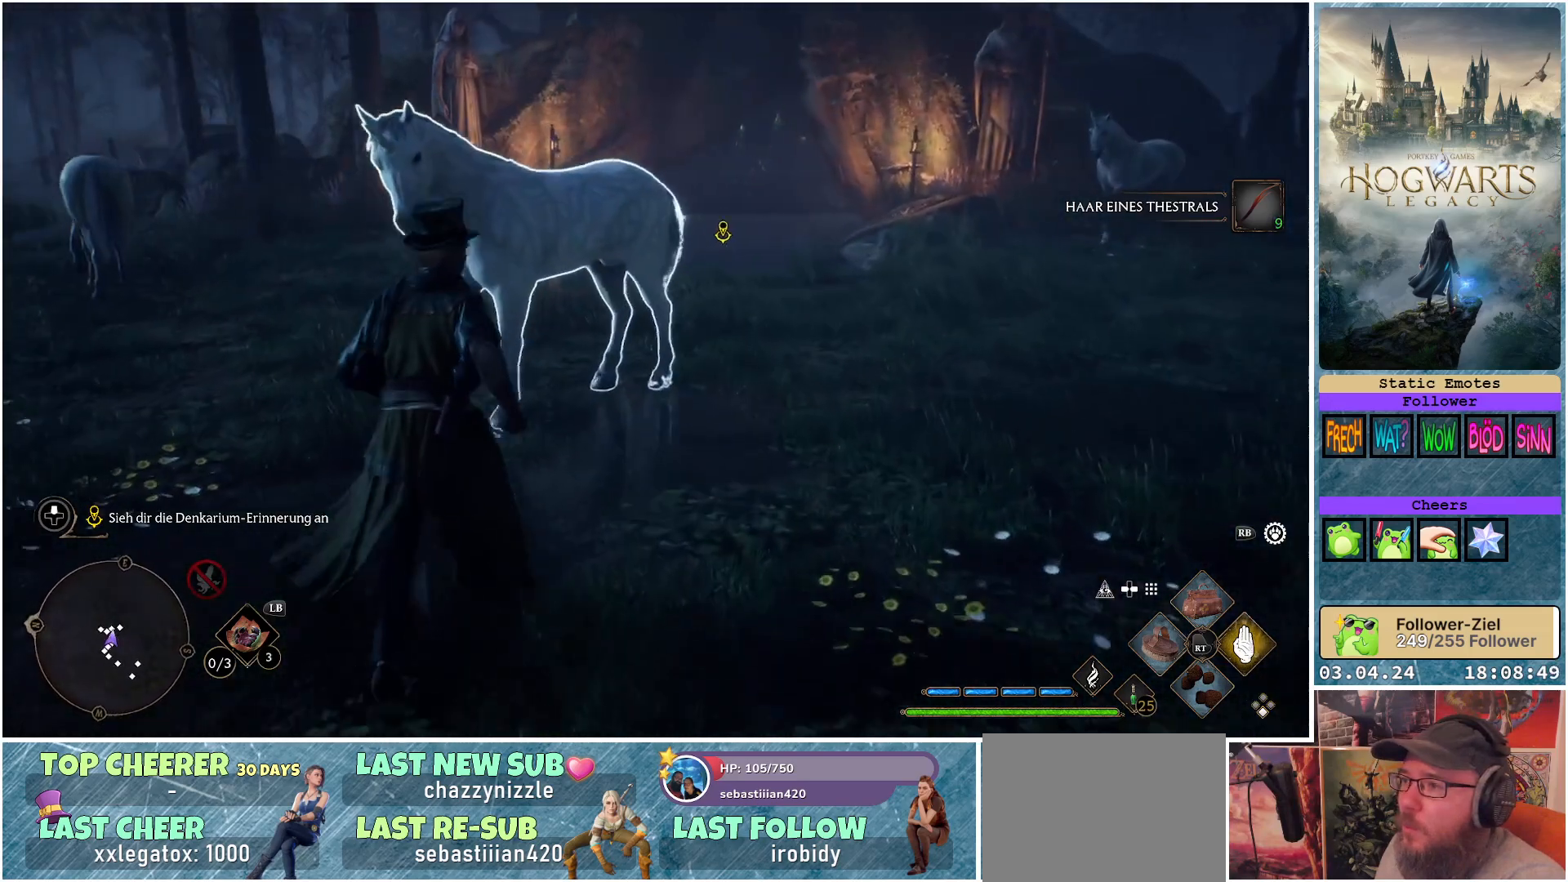
{"buttons": [], "left_stick": "up-right", "right_stick": "center", "events": [[150, "left_stick", "up-right"], [400, "X", "down"], [450, "X", "up"]]}
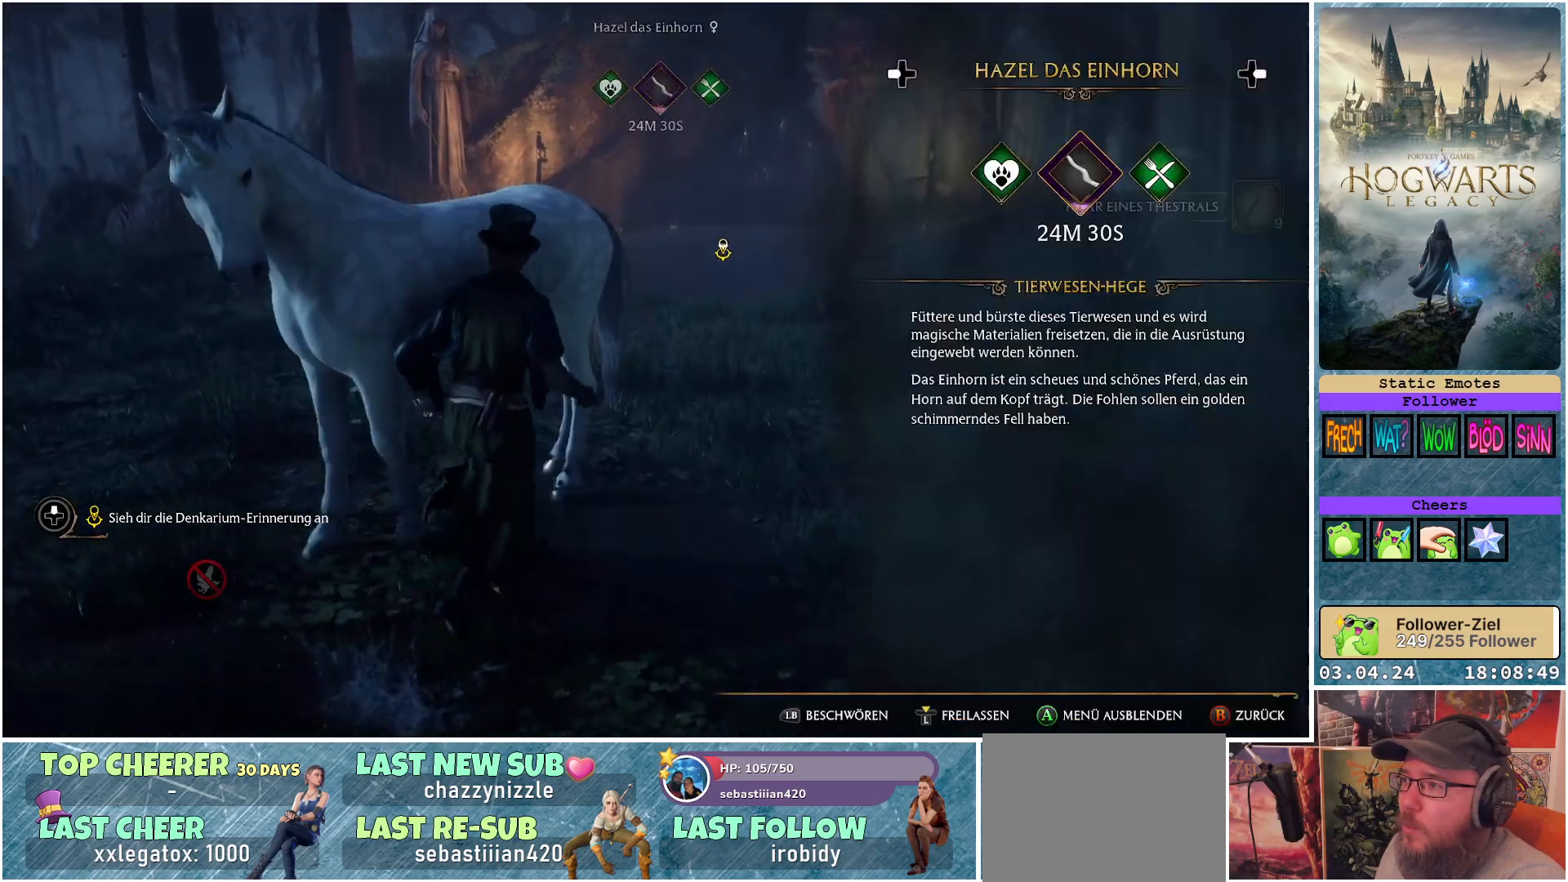
{"buttons": [], "left_stick": "up-right", "right_stick": "center", "events": [[383, "B", "down"], [450, "B", "up"]]}
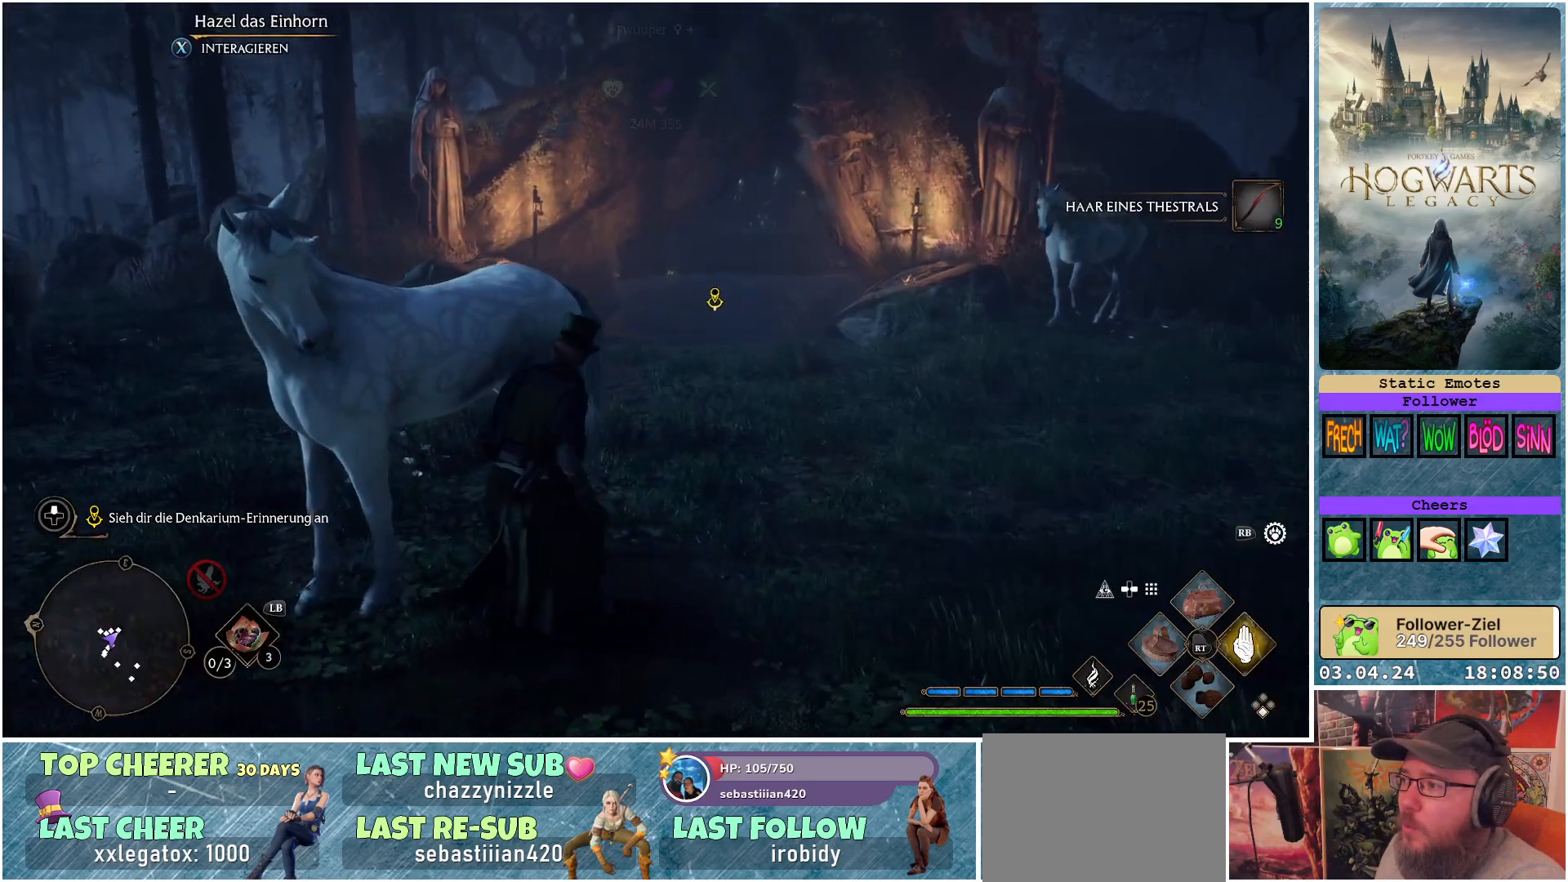
{"buttons": [], "left_stick": "up-right", "right_stick": "right", "events": [[300, "right_stick", "right"]]}
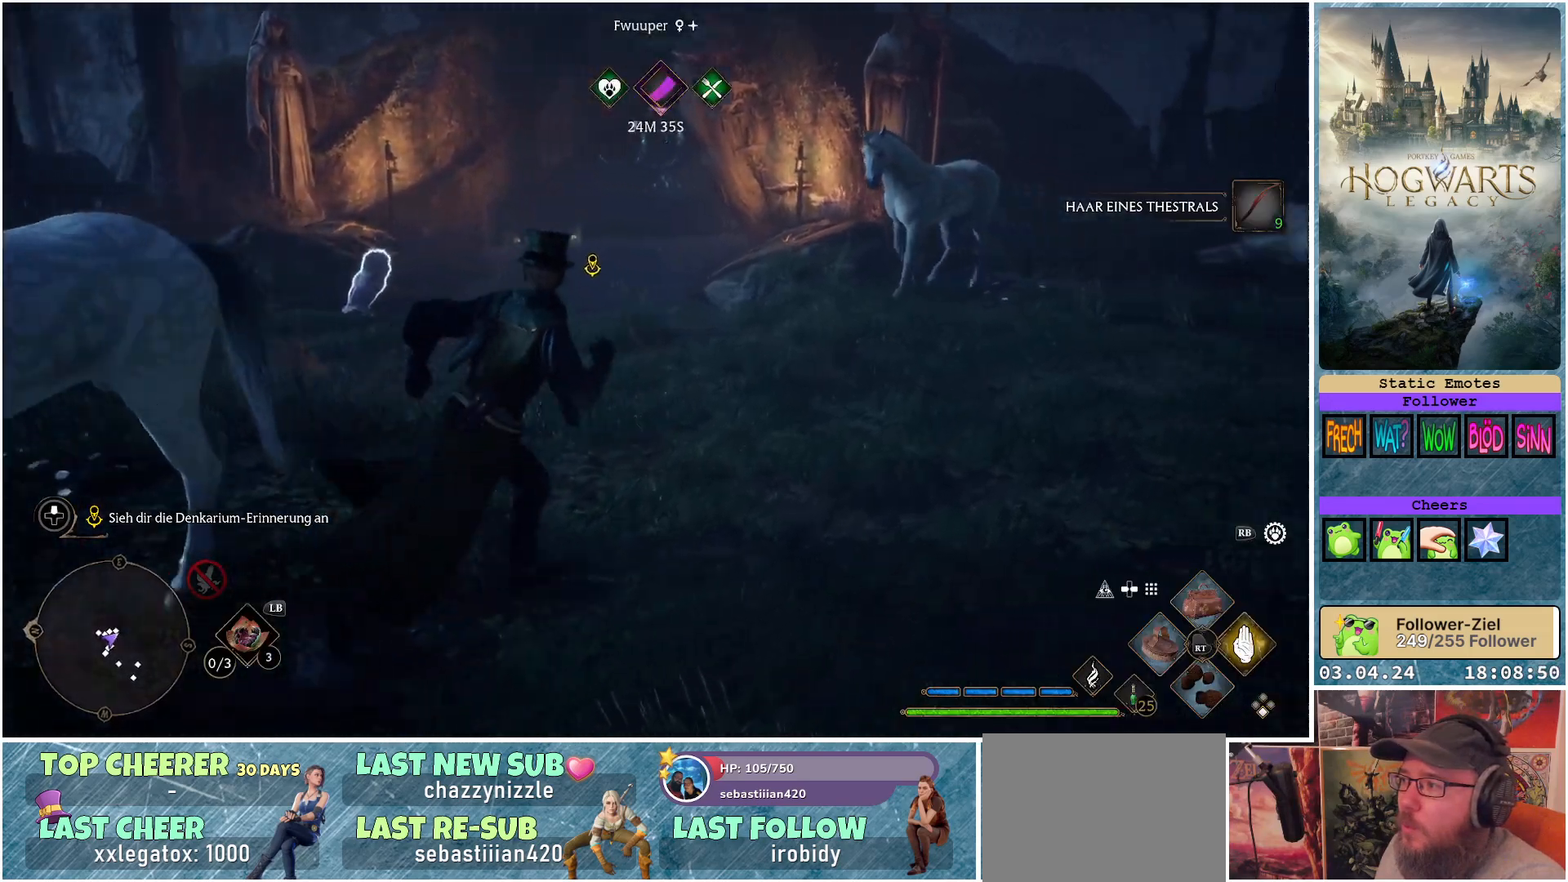
{"buttons": [], "left_stick": "up-right", "right_stick": "left", "events": [[33, "right_stick", "center"], [417, "right_stick", "left"]]}
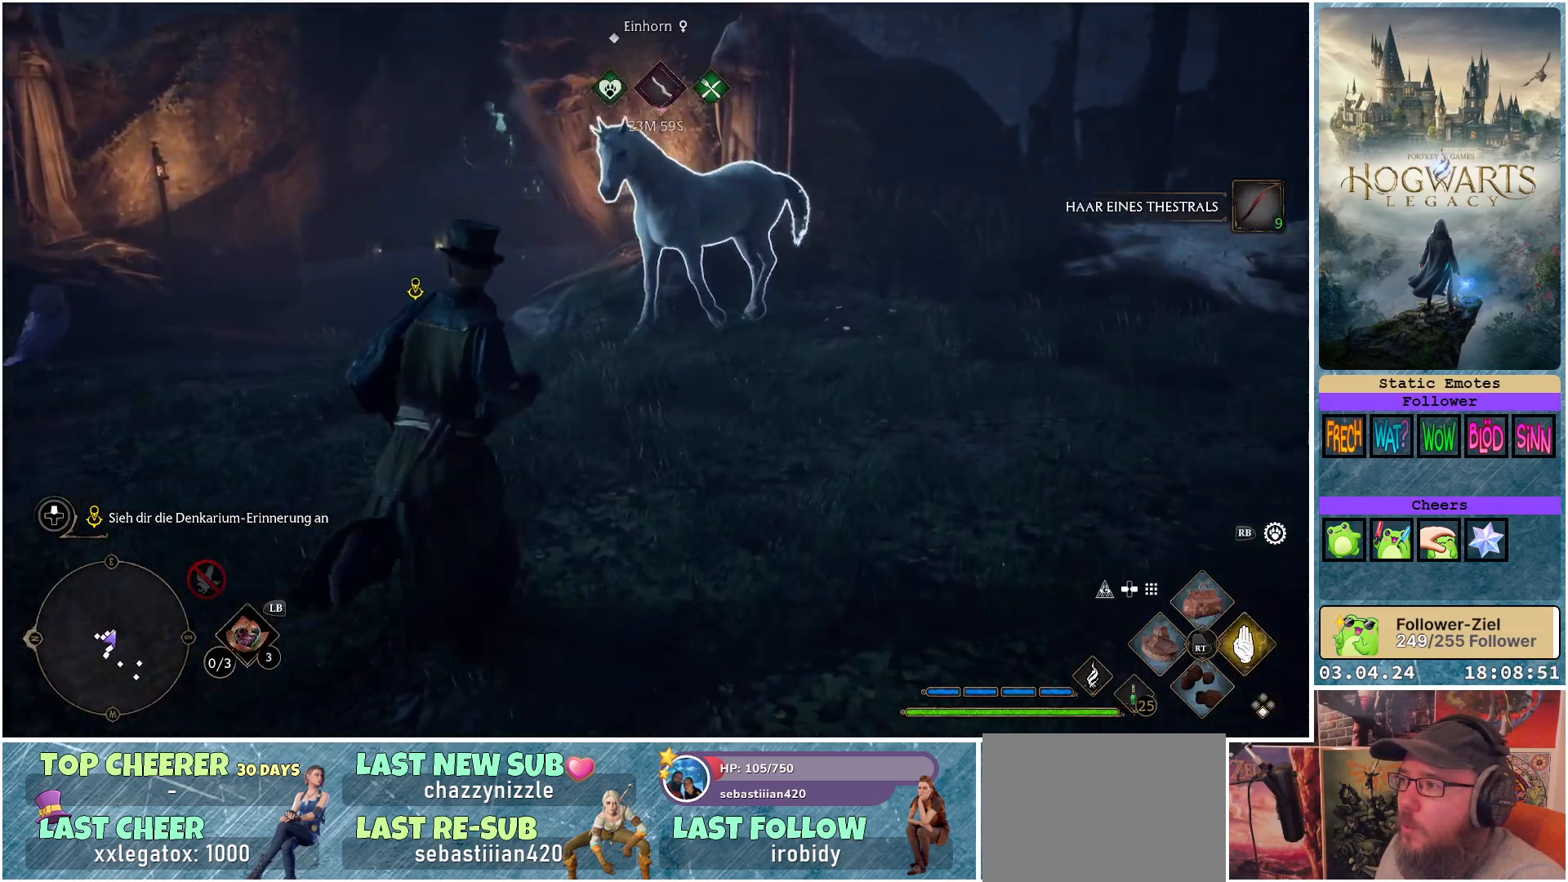
{"buttons": [], "left_stick": "left", "right_stick": "center", "events": [[67, "left_stick", "up"], [267, "right_stick", "center"], [417, "left_stick", "center"], [500, "left_stick", "left"]]}
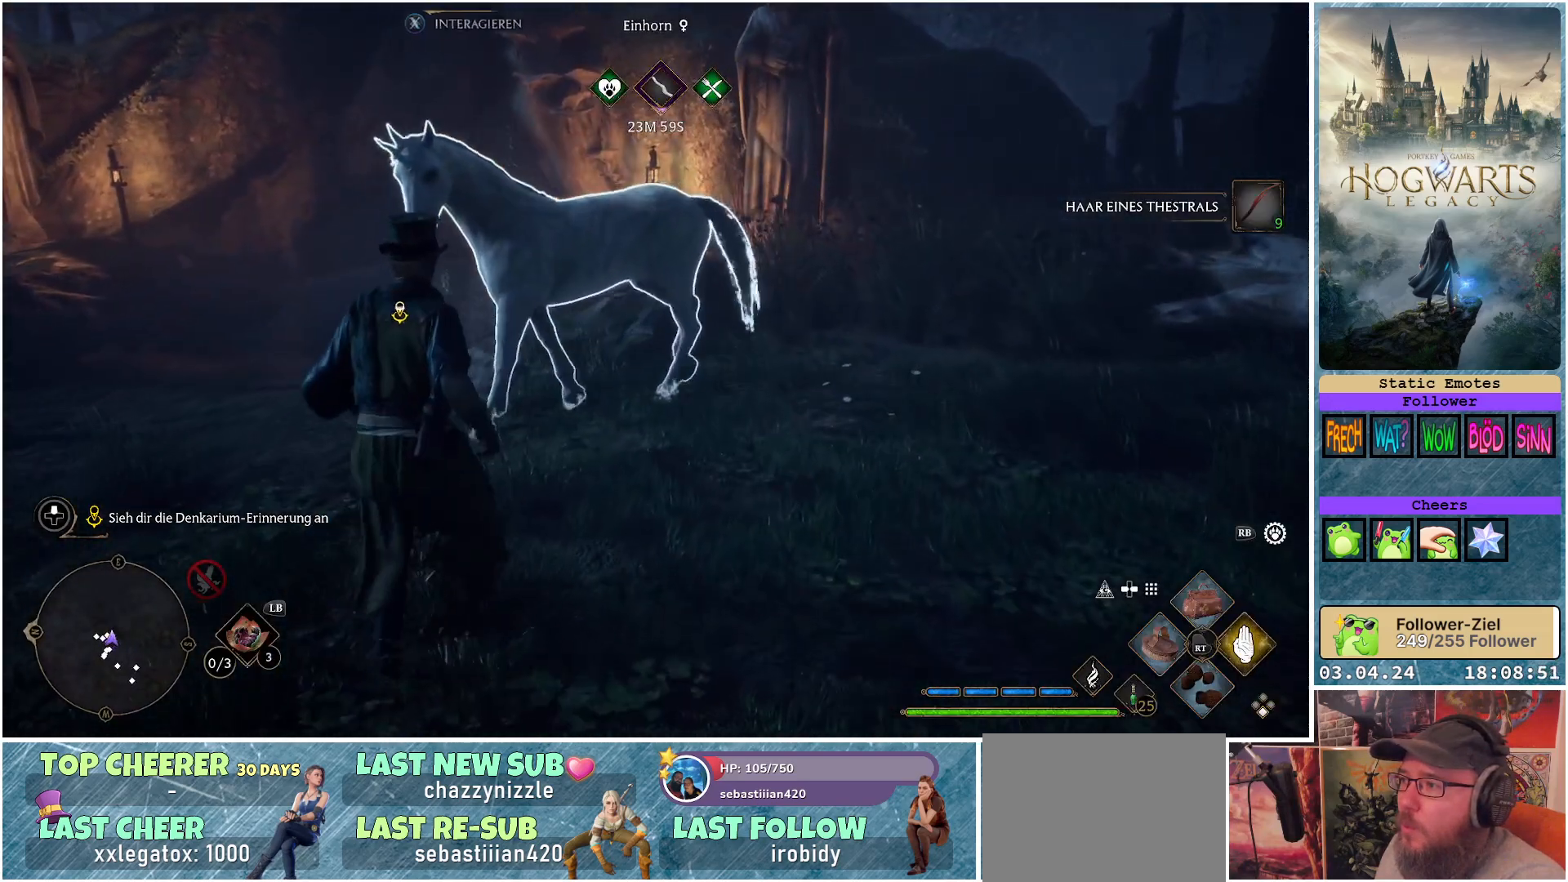
{"buttons": [], "left_stick": "up-left", "right_stick": "down-left", "events": [[33, "right_stick", "left"], [400, "left_stick", "up-left"], [467, "right_stick", "down-left"]]}
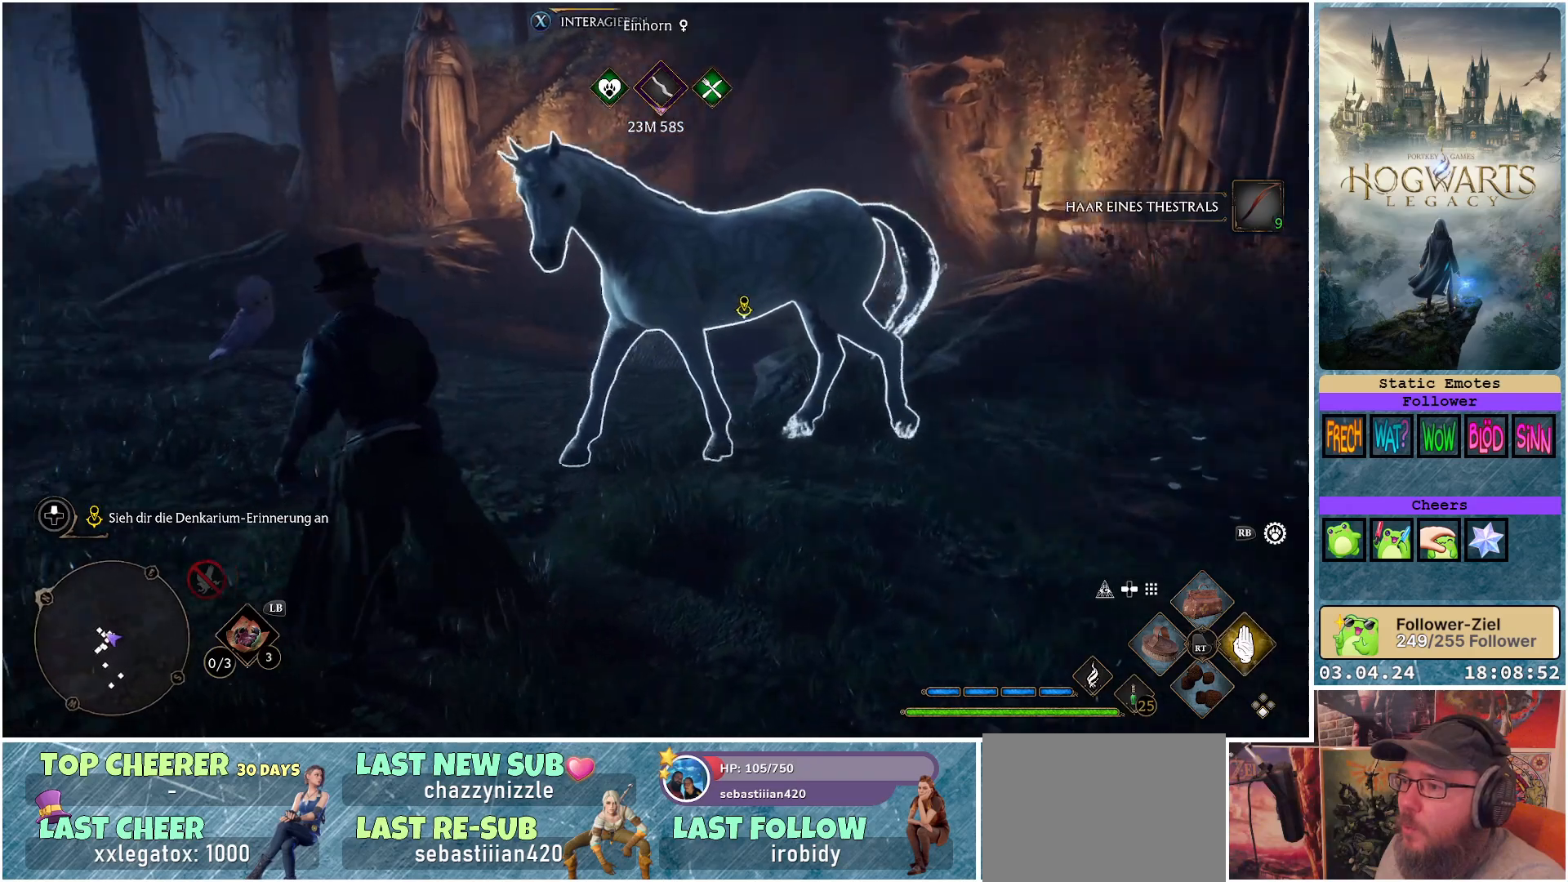
{"buttons": [], "left_stick": "up", "right_stick": "center", "events": [[117, "left_stick", "up"], [133, "right_stick", "center"]]}
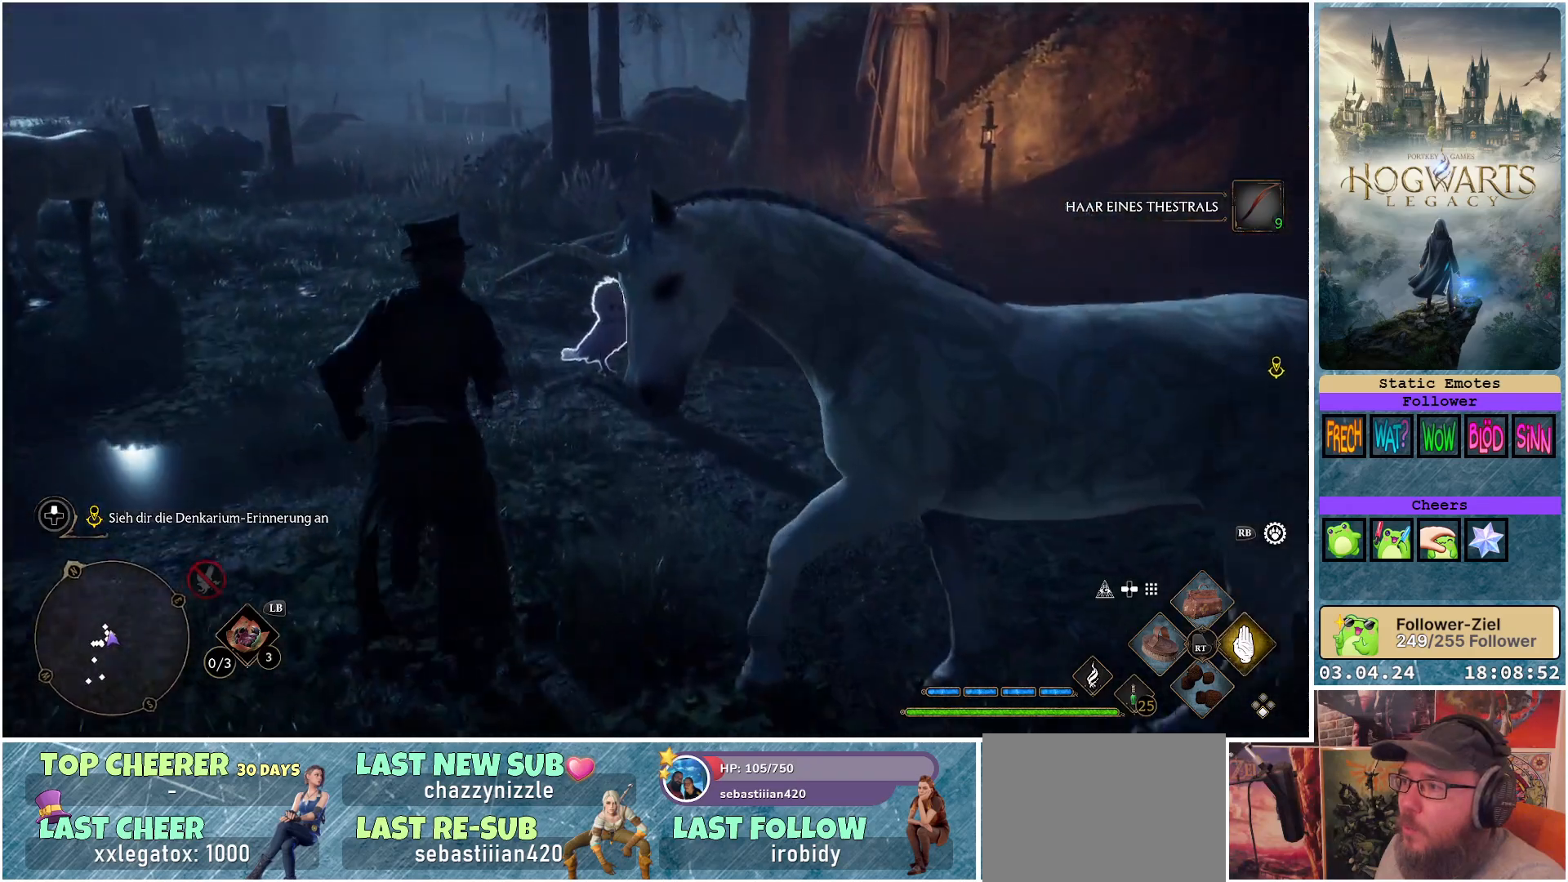
{"buttons": [], "left_stick": "up", "right_stick": "center", "events": [[200, "left_stick", "up-right"], [383, "left_stick", "up"]]}
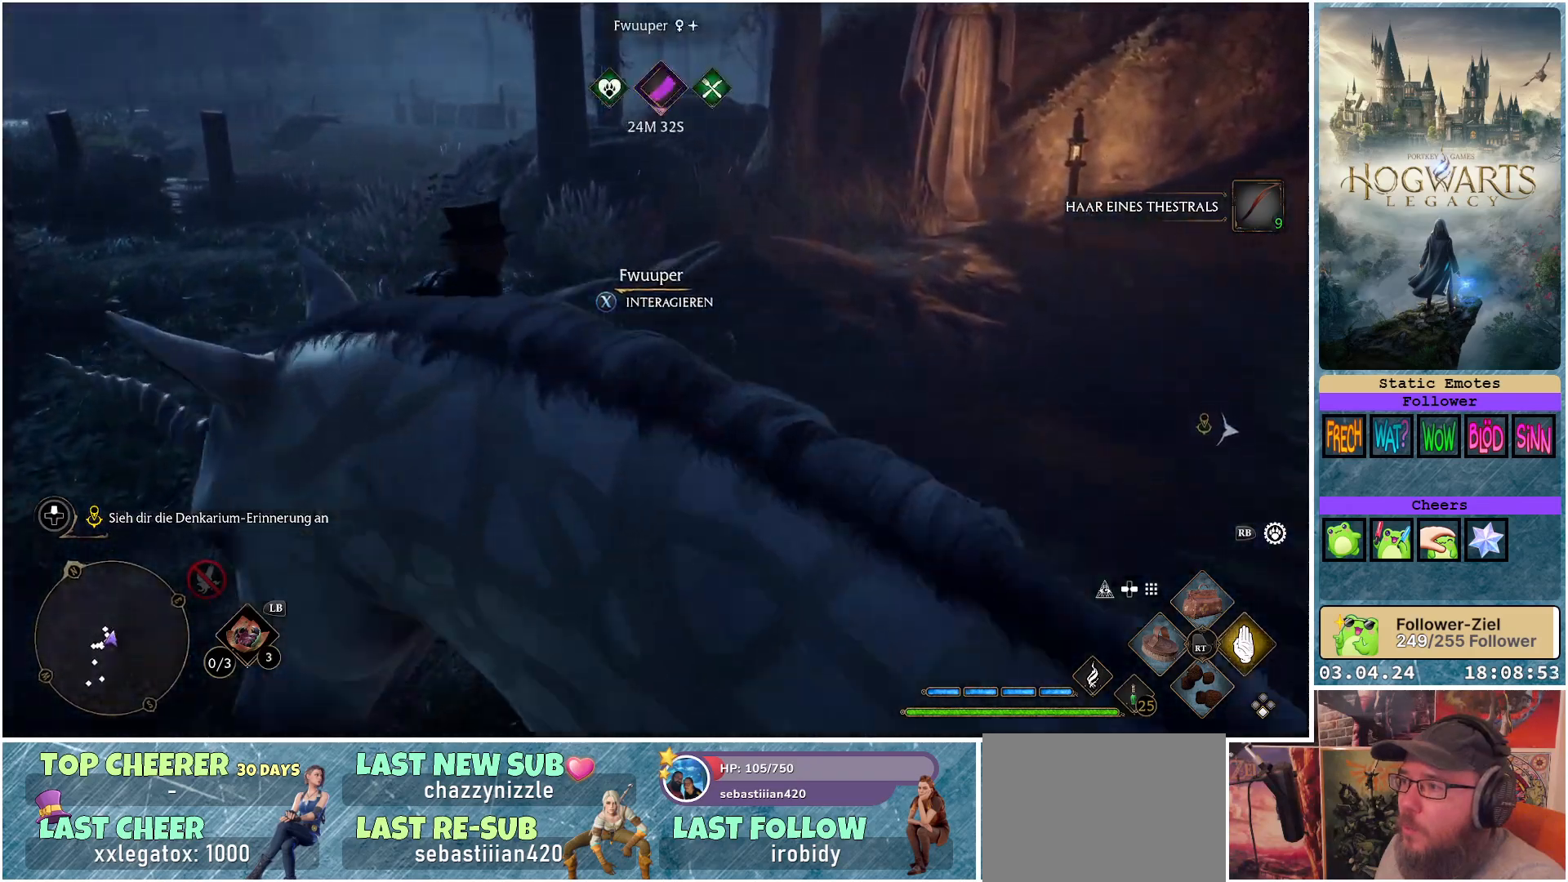
{"buttons": [], "left_stick": "up-left", "right_stick": "left", "events": [[50, "X", "down"], [50, "left_stick", "up-left"], [100, "X", "up"], [350, "right_stick", "left"]]}
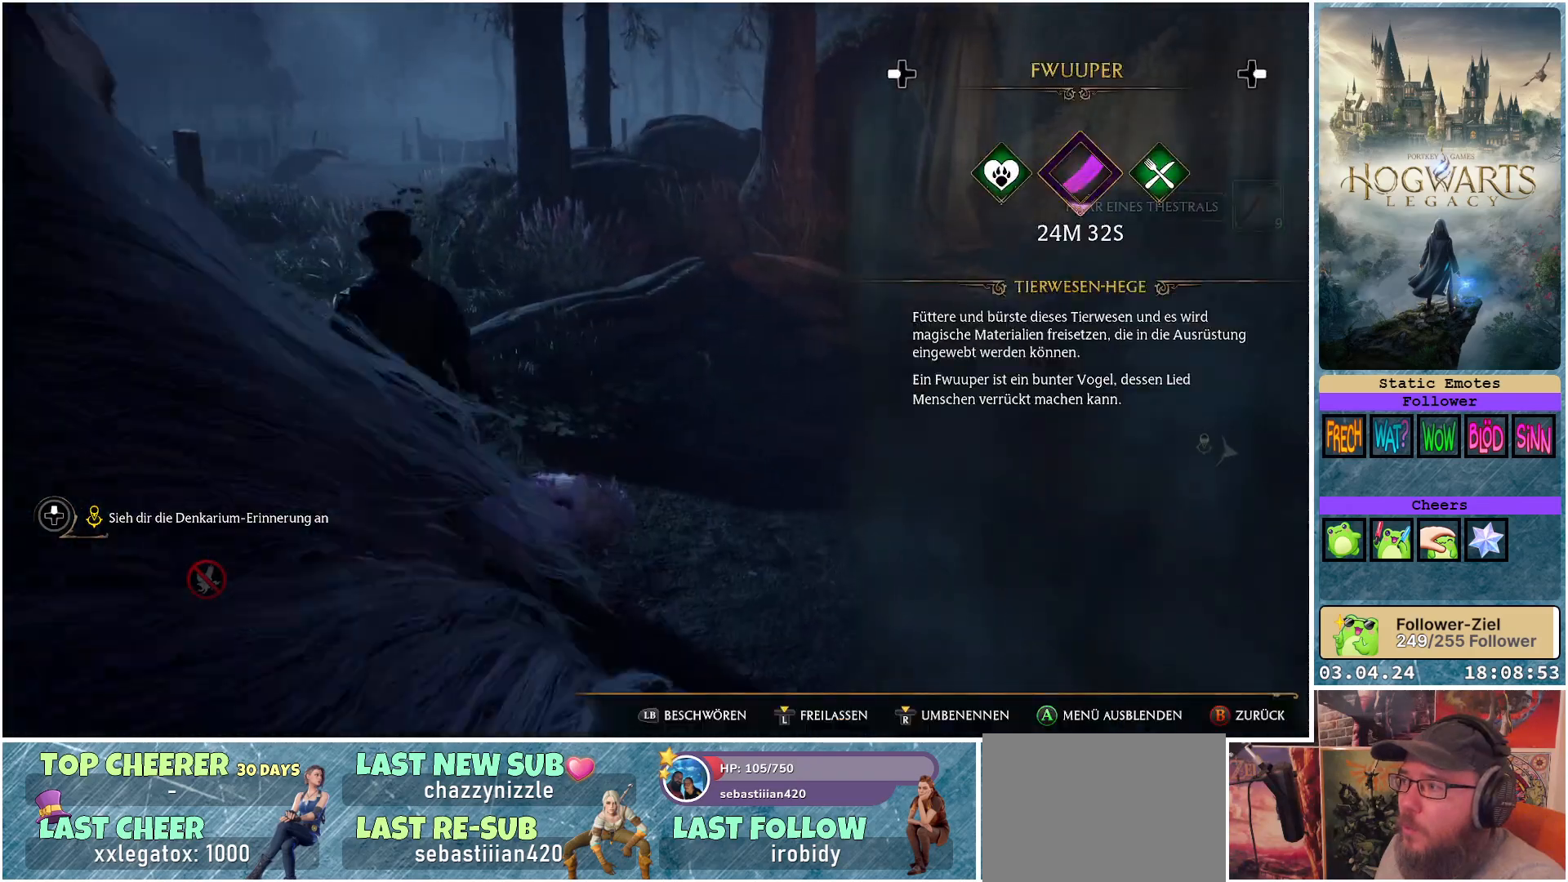
{"buttons": [], "left_stick": "up-left", "right_stick": "center", "events": [[417, "right_stick", "center"]]}
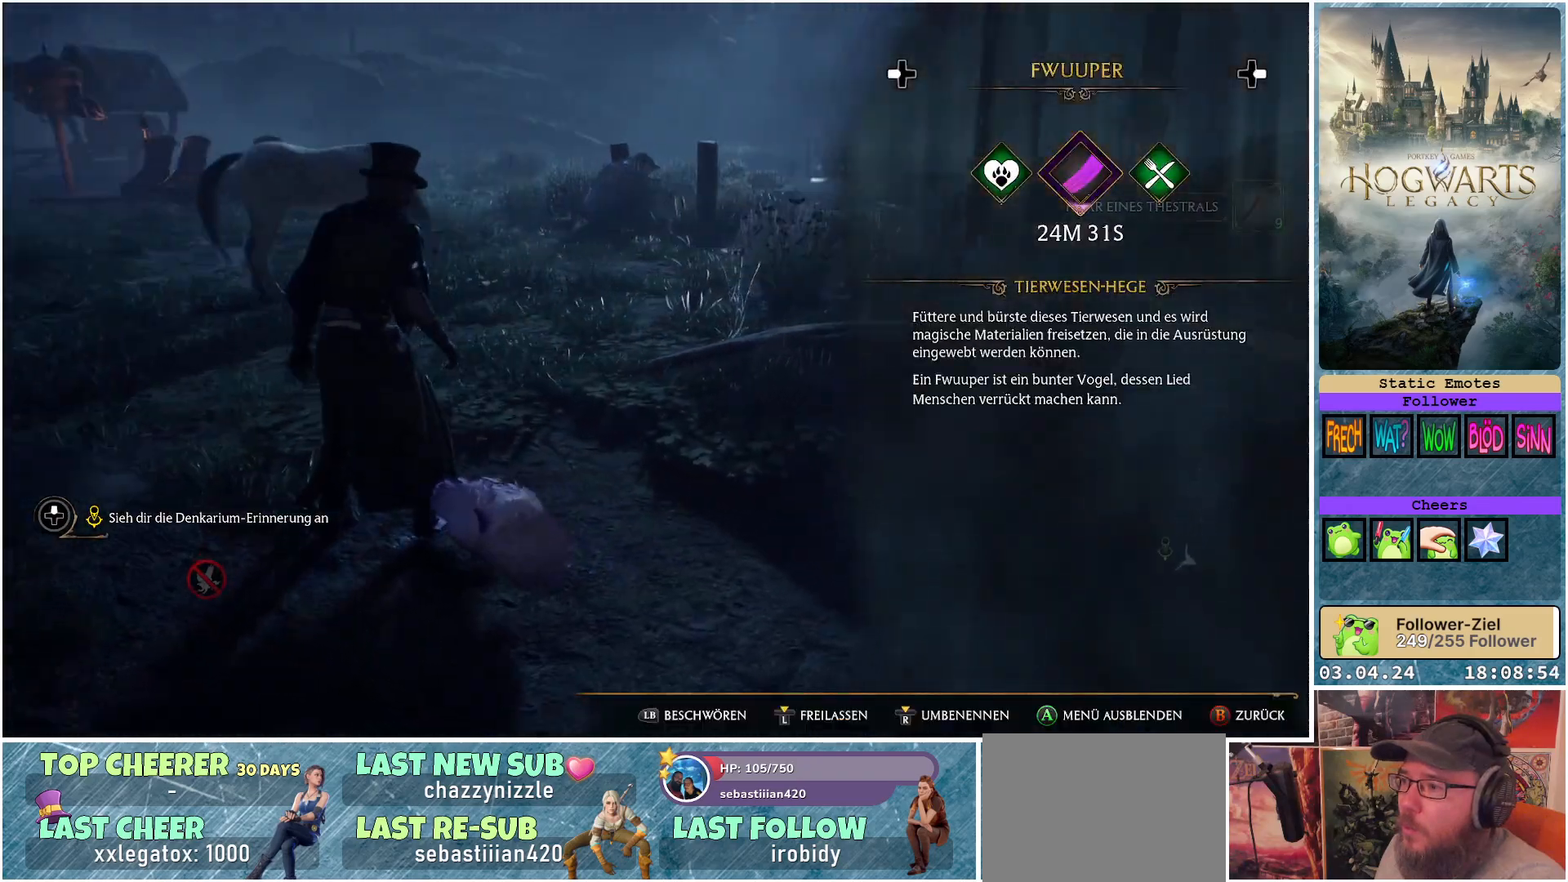
{"buttons": [], "left_stick": "up-left", "right_stick": "center", "events": [[67, "B", "down"], [150, "B", "up"]]}
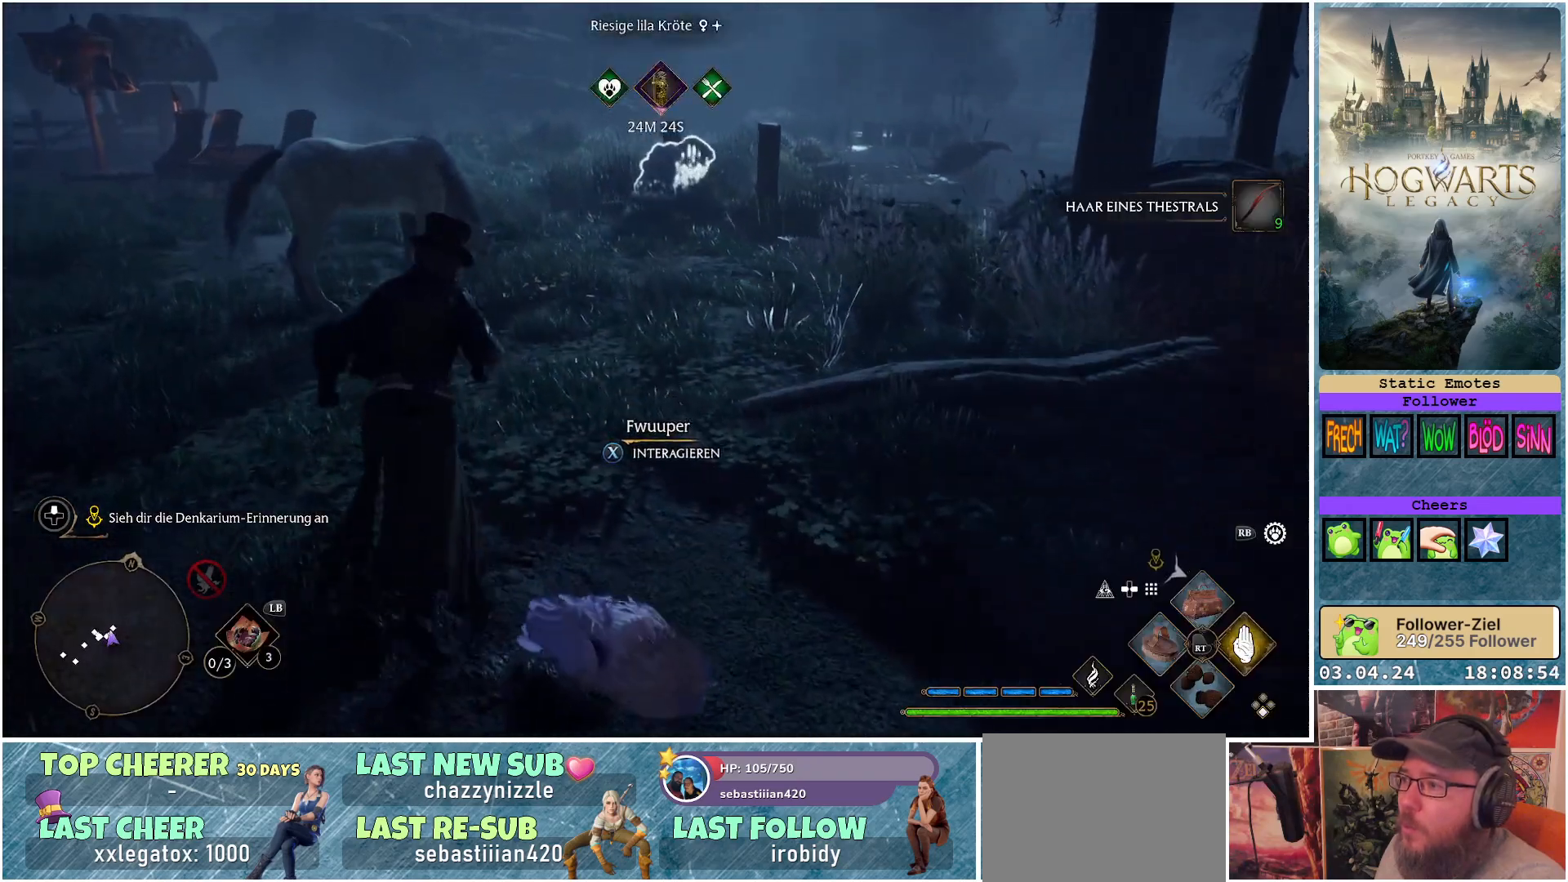
{"buttons": [], "left_stick": "up", "right_stick": "center", "events": [[333, "left_stick", "up"]]}
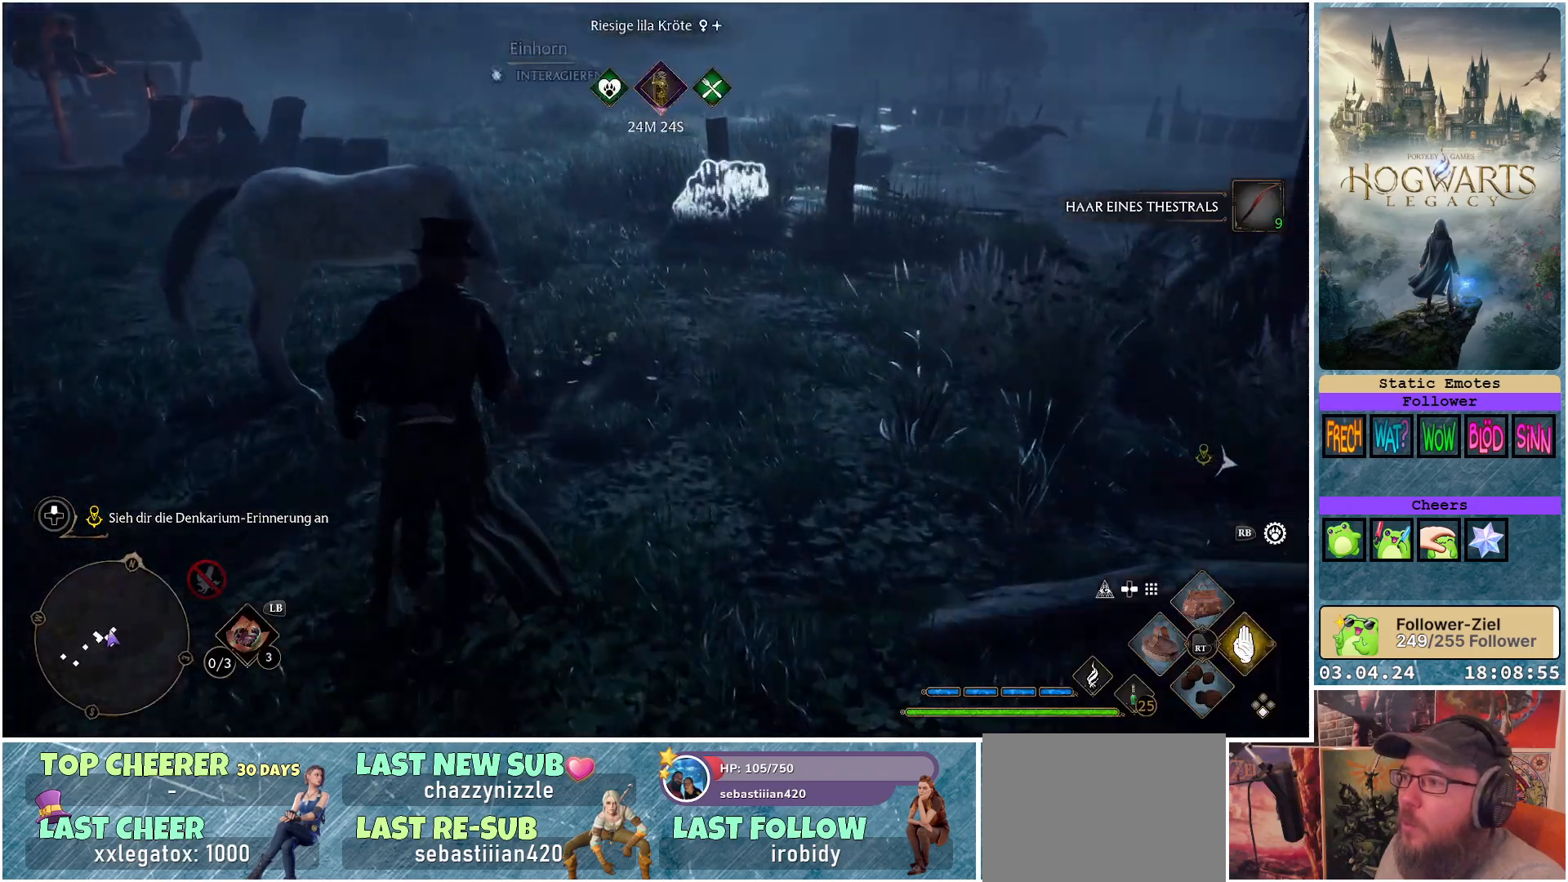
{"buttons": [], "left_stick": "up-right", "right_stick": "left", "events": [[133, "left_stick", "up-right"], [283, "right_stick", "left"]]}
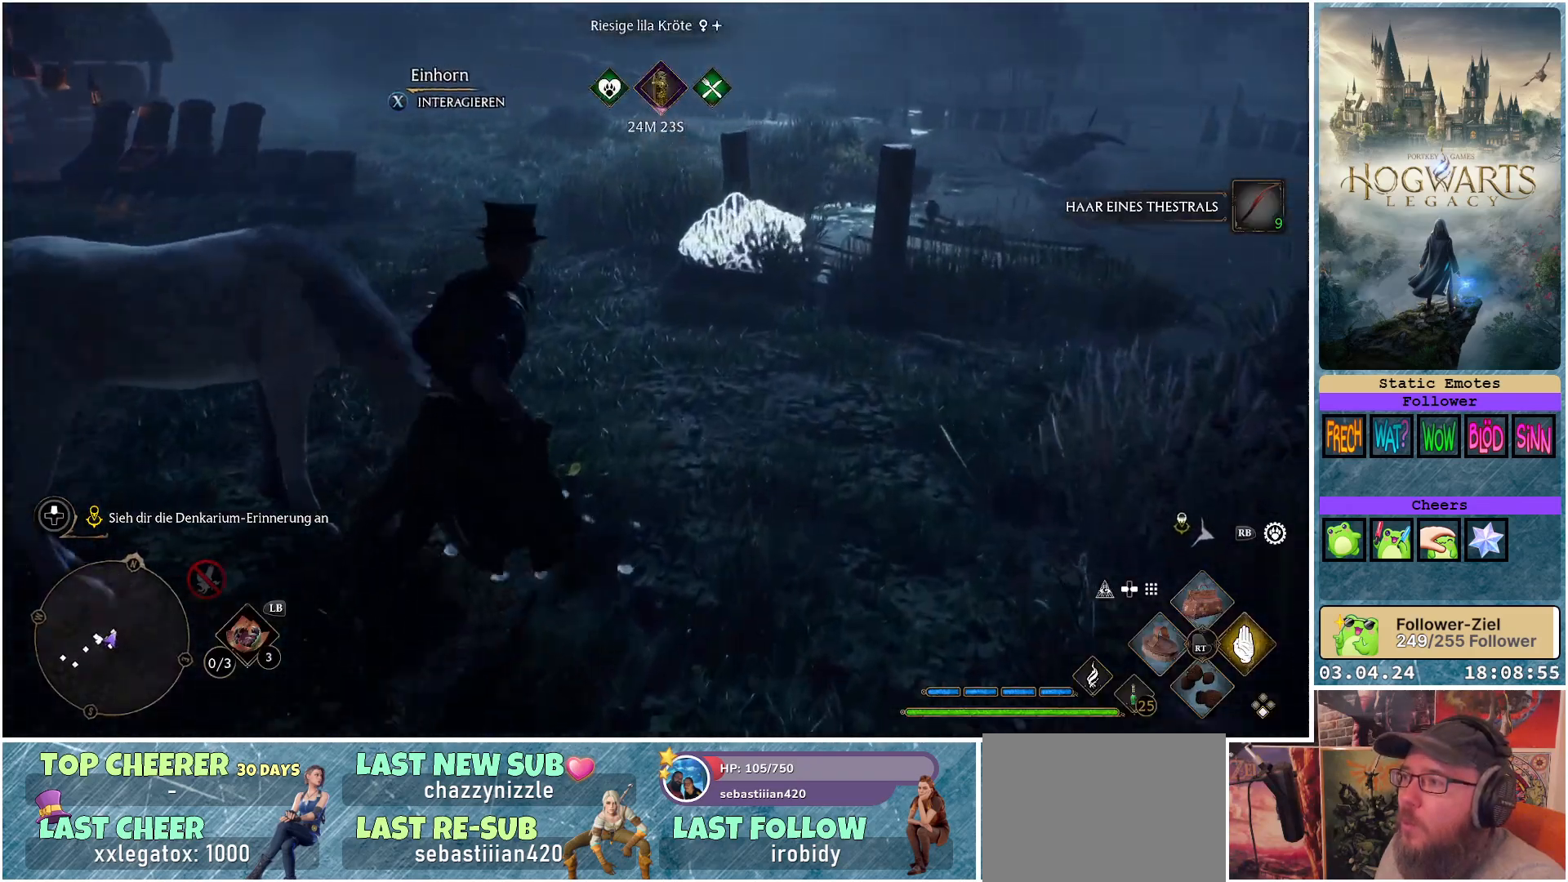
{"buttons": [], "left_stick": "left", "right_stick": "left", "events": [[83, "left_stick", "up-left"], [250, "left_stick", "left"]]}
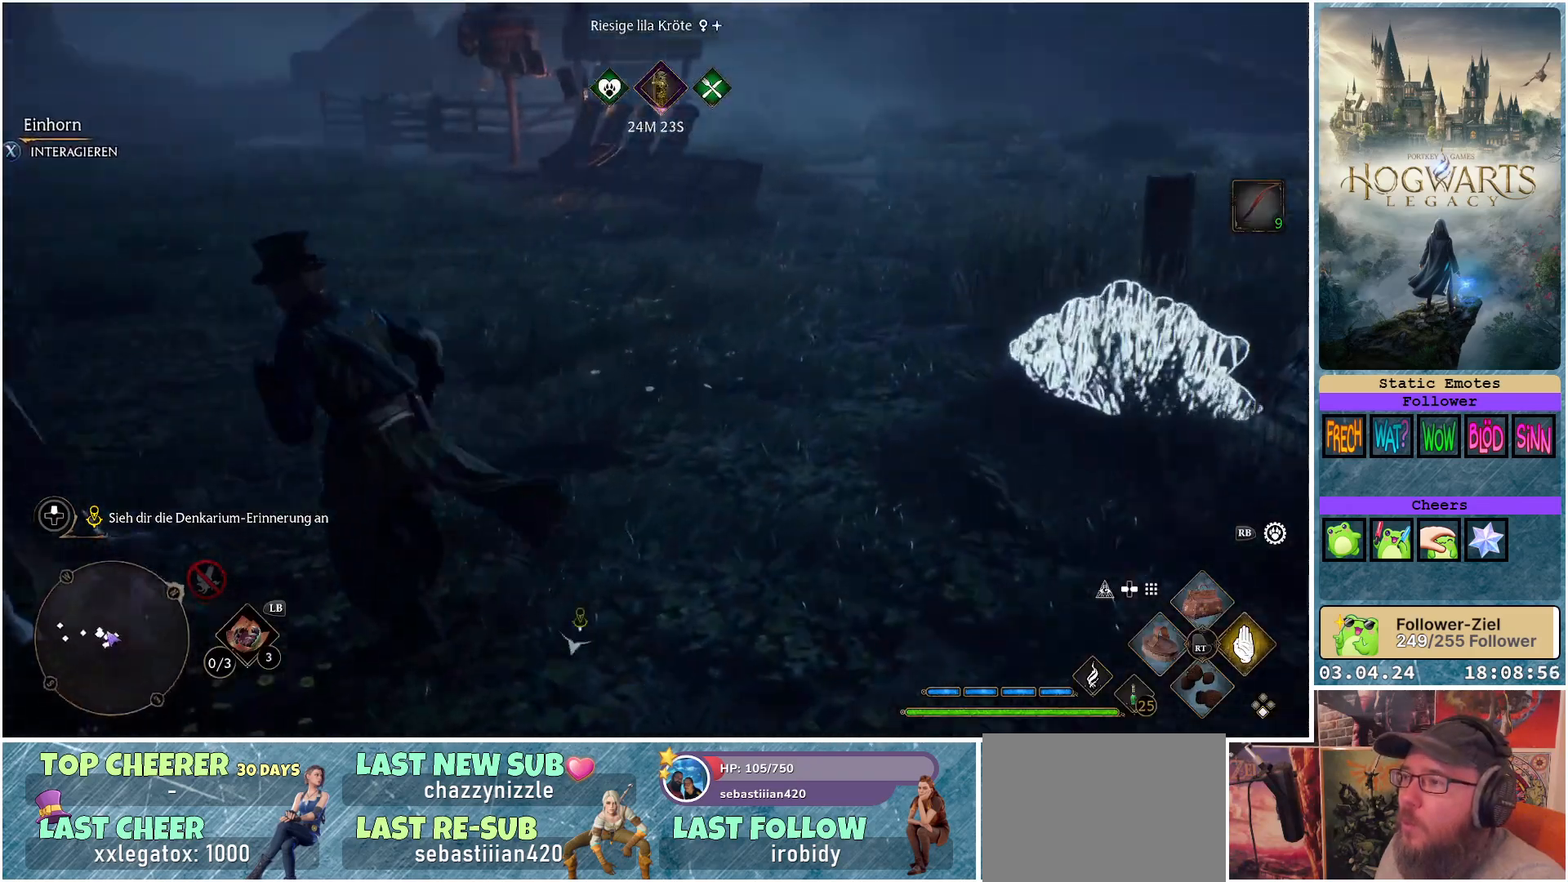
{"buttons": [], "left_stick": "center", "right_stick": "center", "events": [[67, "left_stick", "down-left"], [250, "left_stick", "center"], [500, "right_stick", "center"]]}
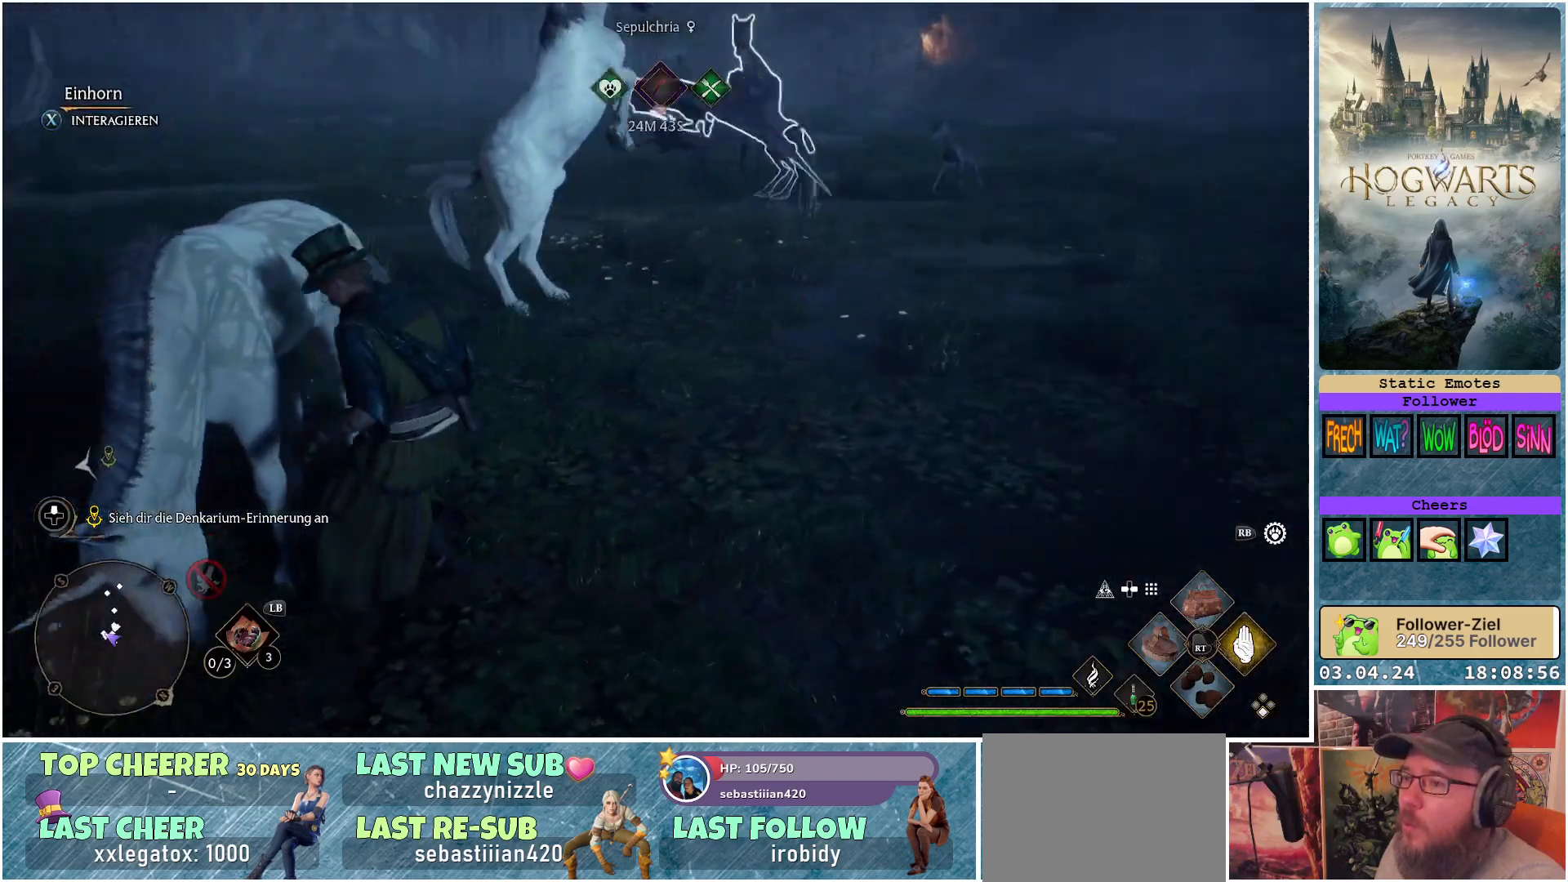
{"buttons": [], "left_stick": "right", "right_stick": "center", "events": [[150, "X", "down"], [200, "X", "up"], [317, "left_stick", "right"]]}
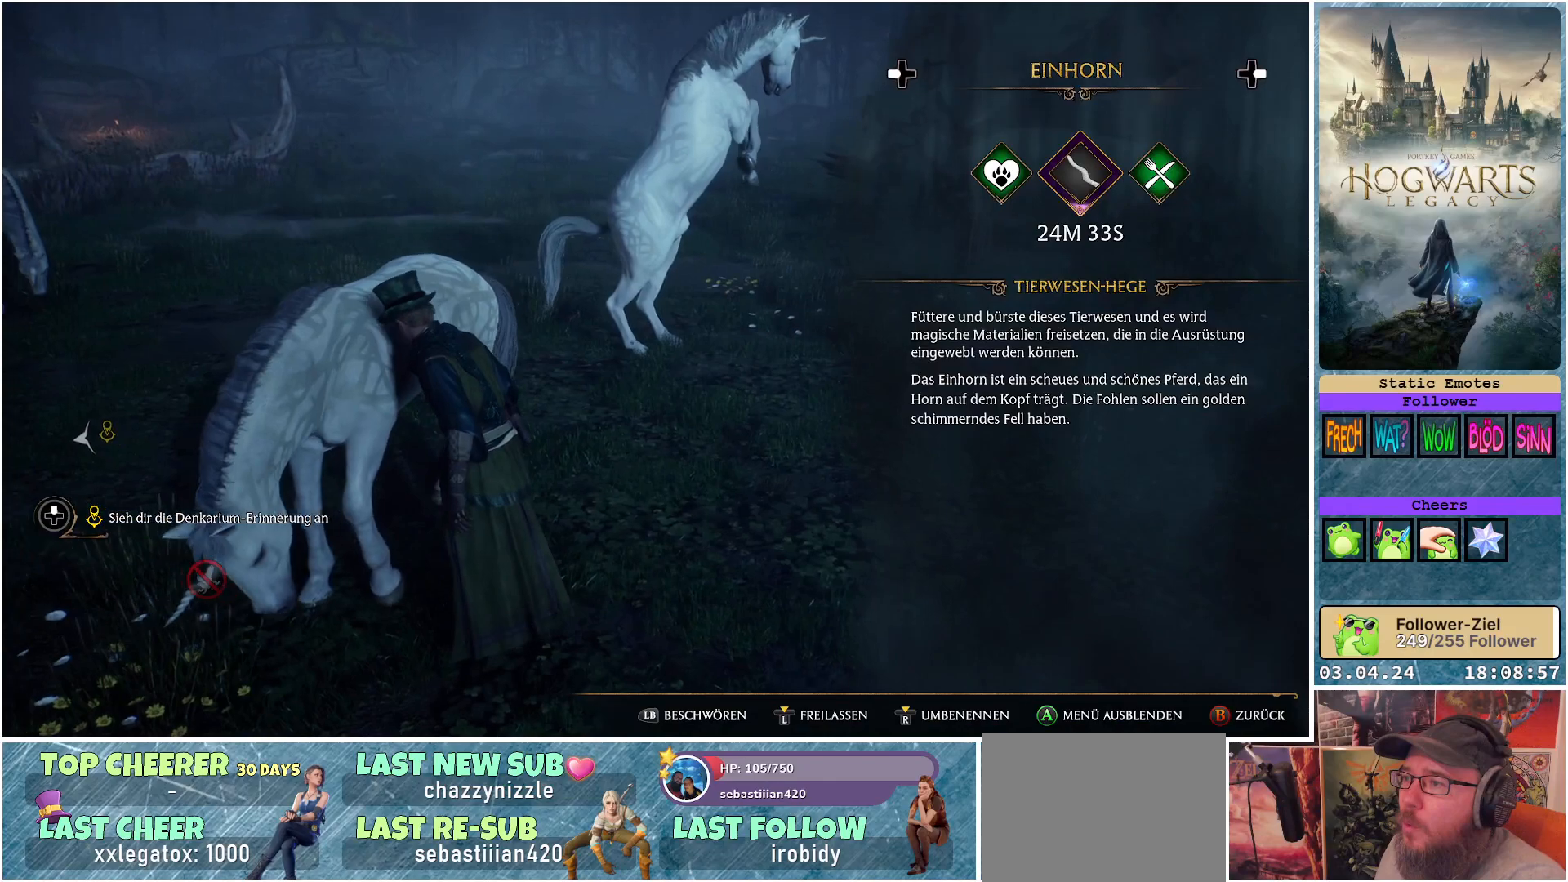
{"buttons": [], "left_stick": "right", "right_stick": "center", "events": [[33, "right_stick", "right"], [317, "right_stick", "center"]]}
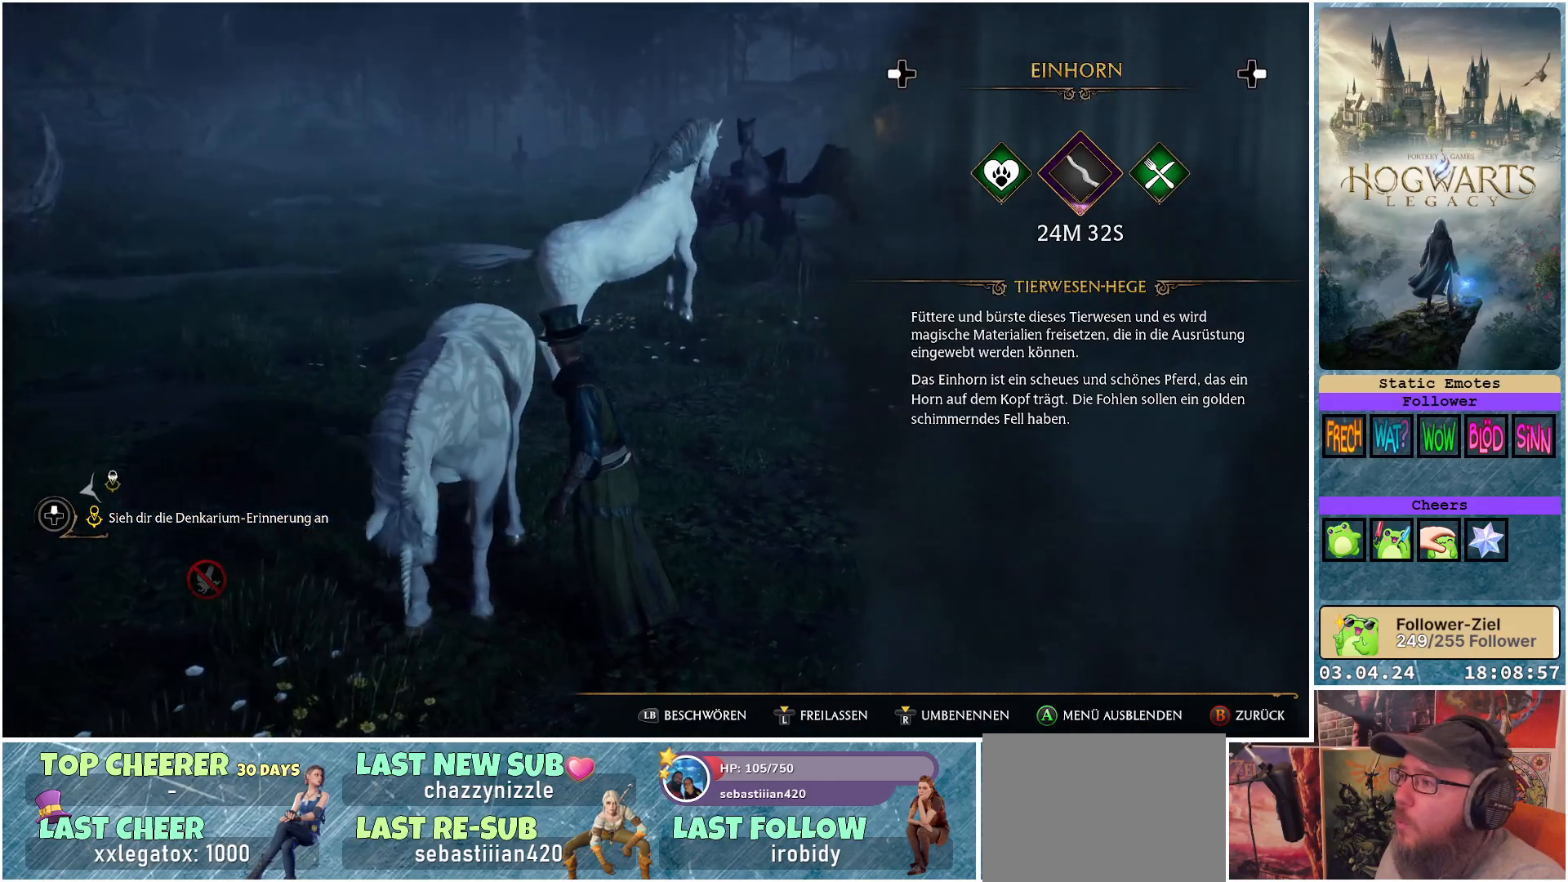
{"buttons": [], "left_stick": "right", "right_stick": "right", "events": [[33, "B", "down"], [83, "B", "up"], [467, "right_stick", "right"]]}
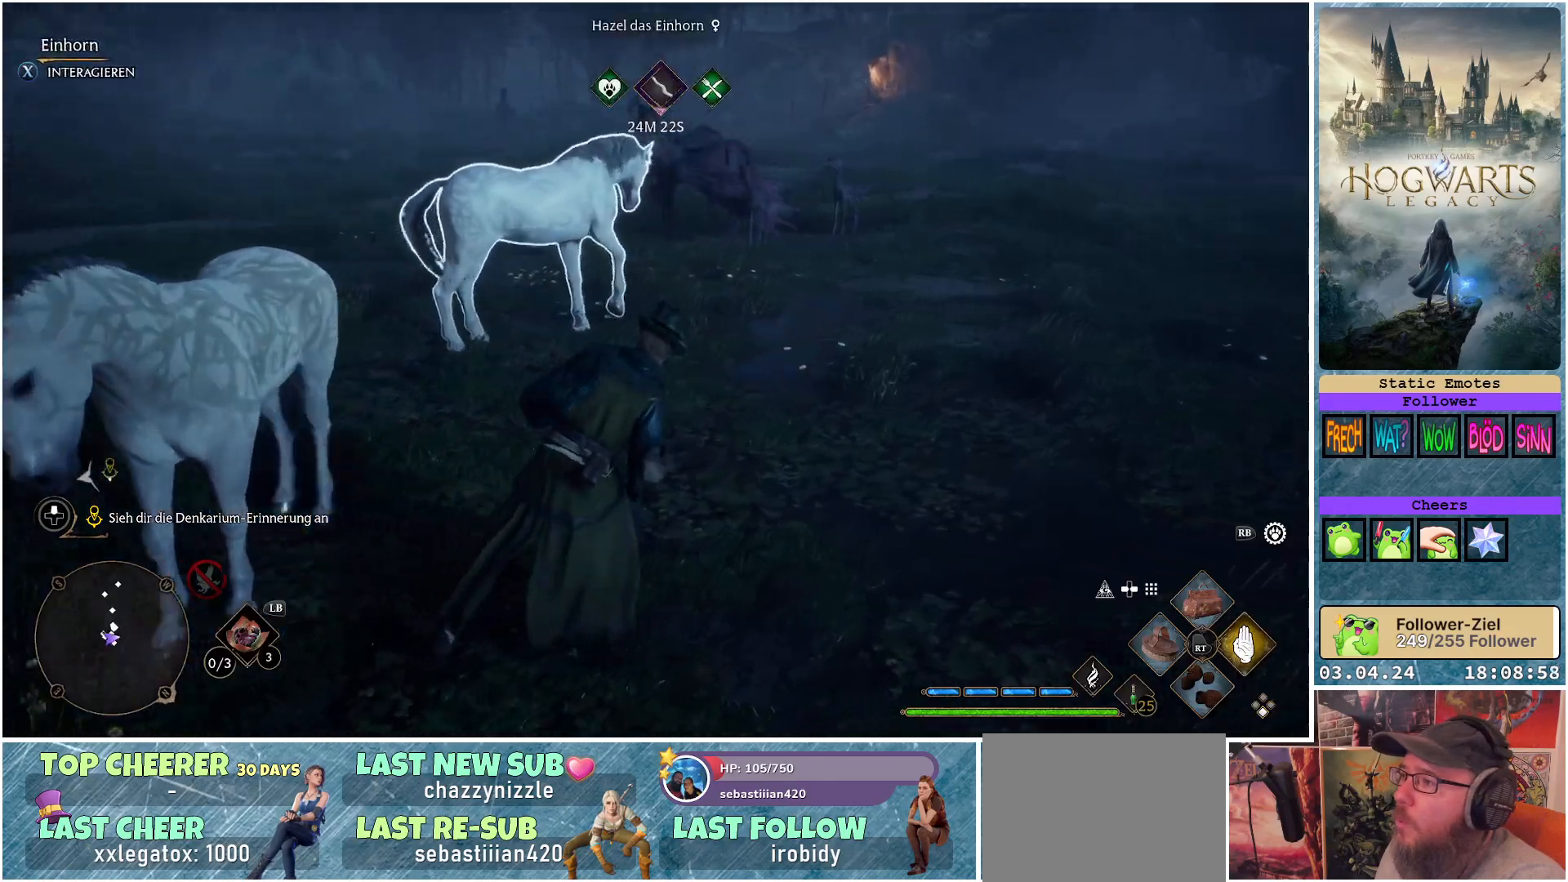
{"buttons": [], "left_stick": "up-right", "right_stick": "right", "events": [[233, "left_stick", "up-right"]]}
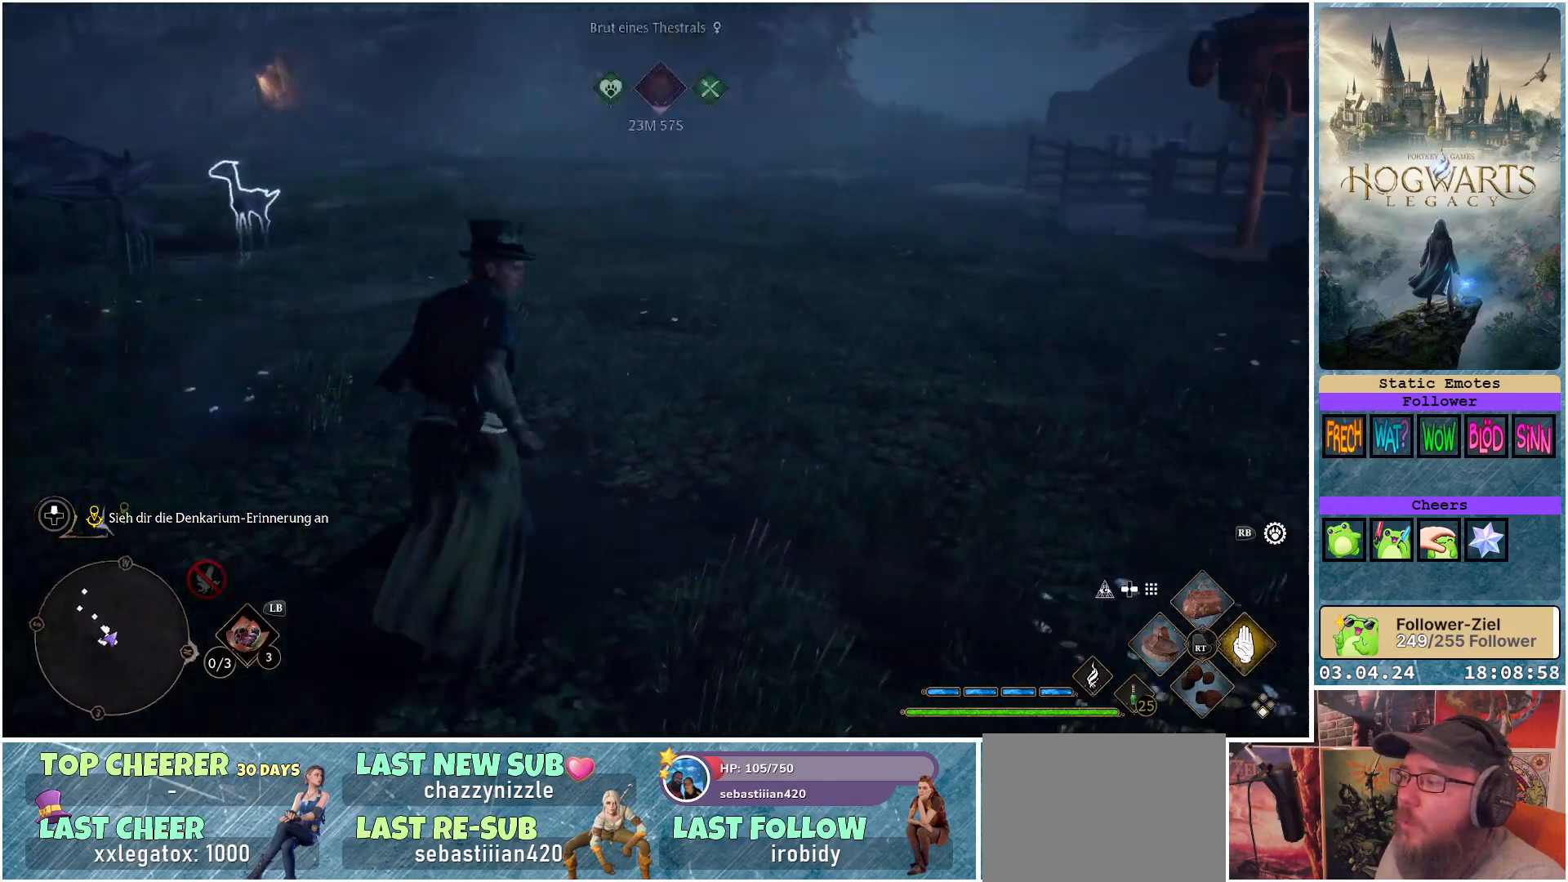
{"buttons": [], "left_stick": "center", "right_stick": "center", "events": [[33, "left_stick", "up"], [67, "right_stick", "center"], [367, "right_stick", "up-right"], [467, "left_stick", "center"], [500, "right_stick", "center"]]}
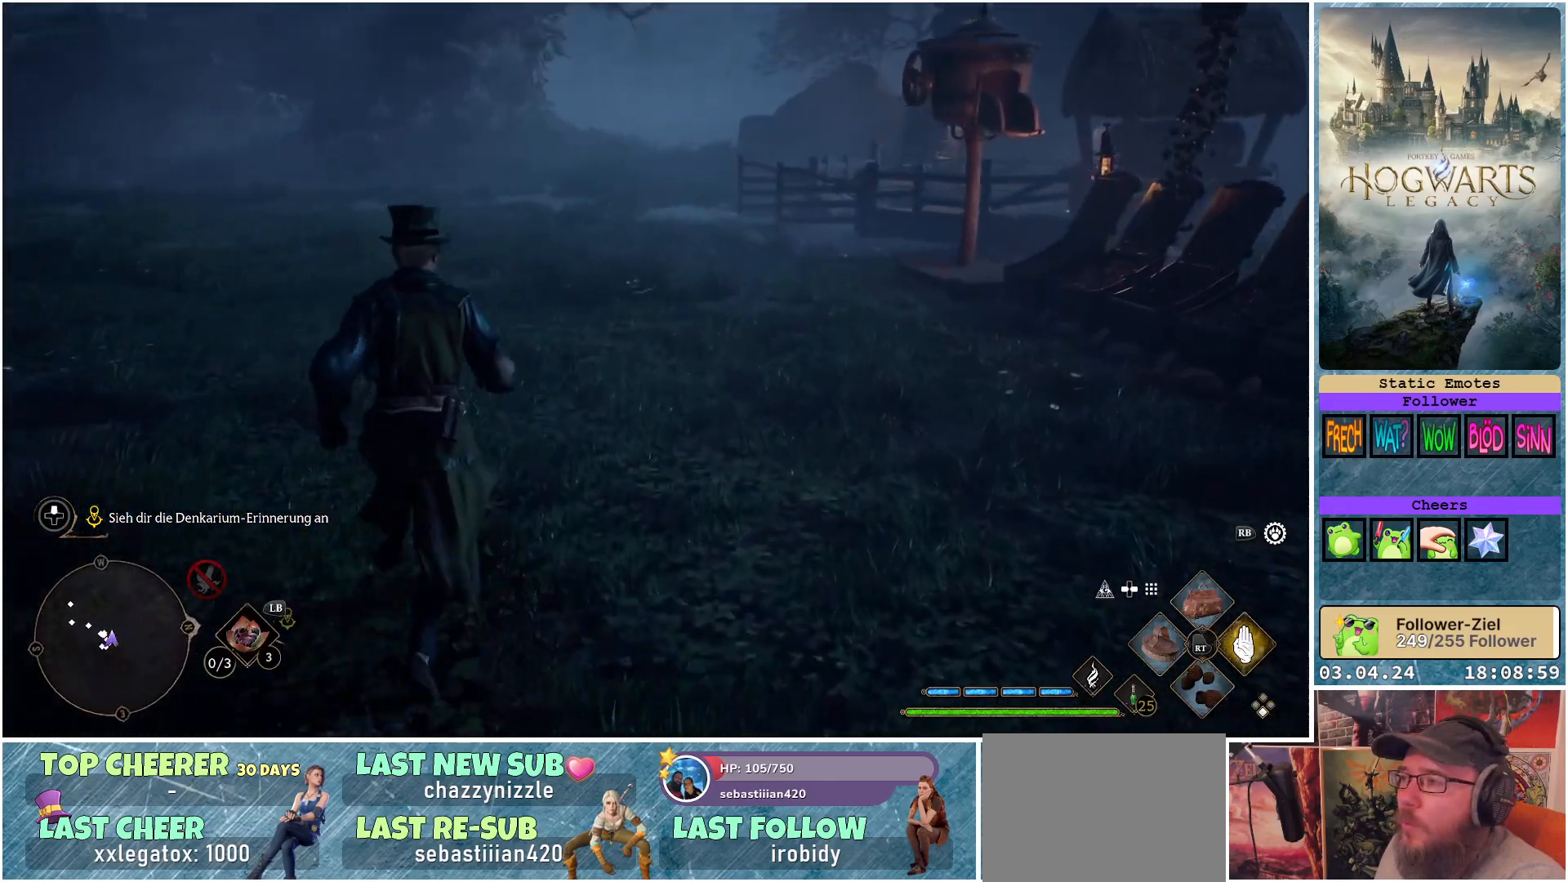
{"buttons": ["R1"], "left_stick": "center", "right_stick": "center", "events": [[433, "R1", "down"]]}